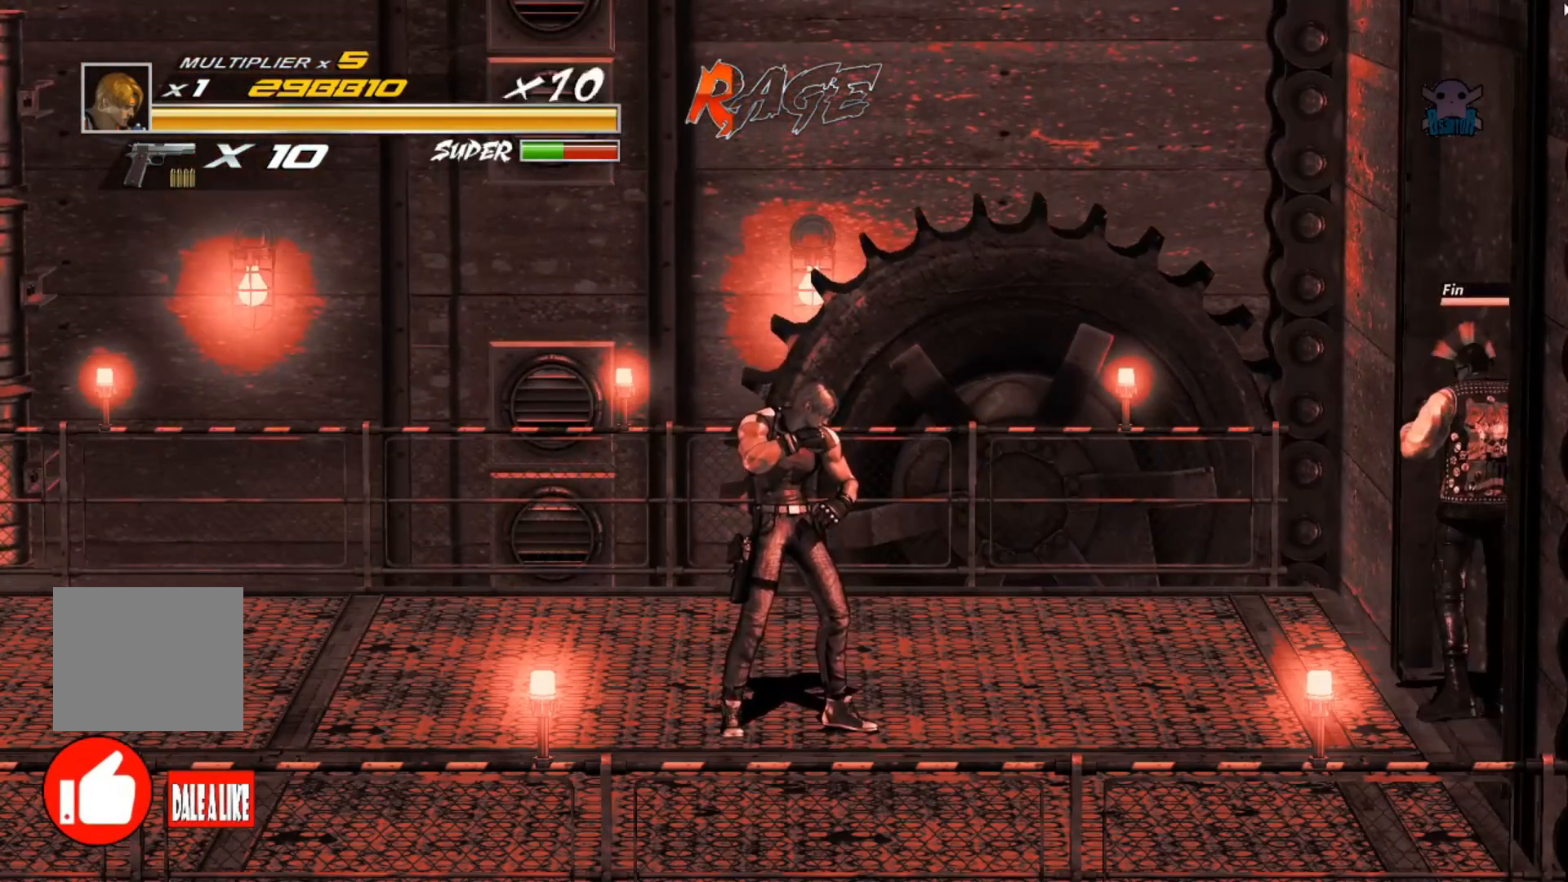
Gameplay with a controller (Xbox layout); each line is a JSON object with the inputs held at the frame after it. "events" lists button and stick changes between this image and that frame as [ms after this image, input, new state], when the widget could be followed in between. Not read: R3 right_stick.
{"buttons": [], "left_stick": "right", "events": [[117, "left_stick", "down-right"], [200, "left_stick", "right"]]}
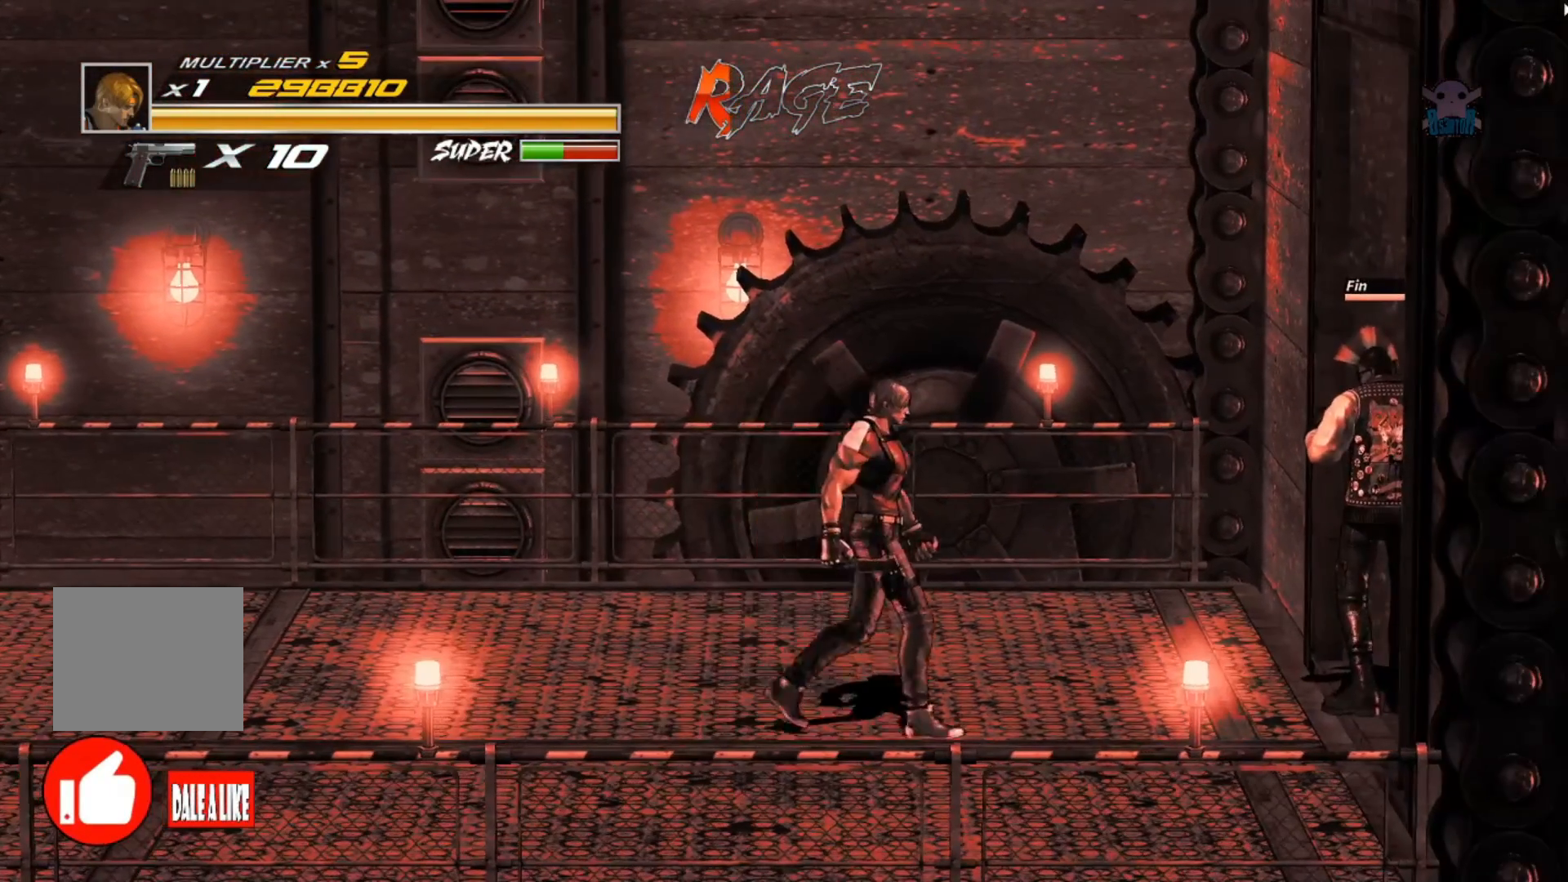
{"buttons": [], "left_stick": "right", "events": []}
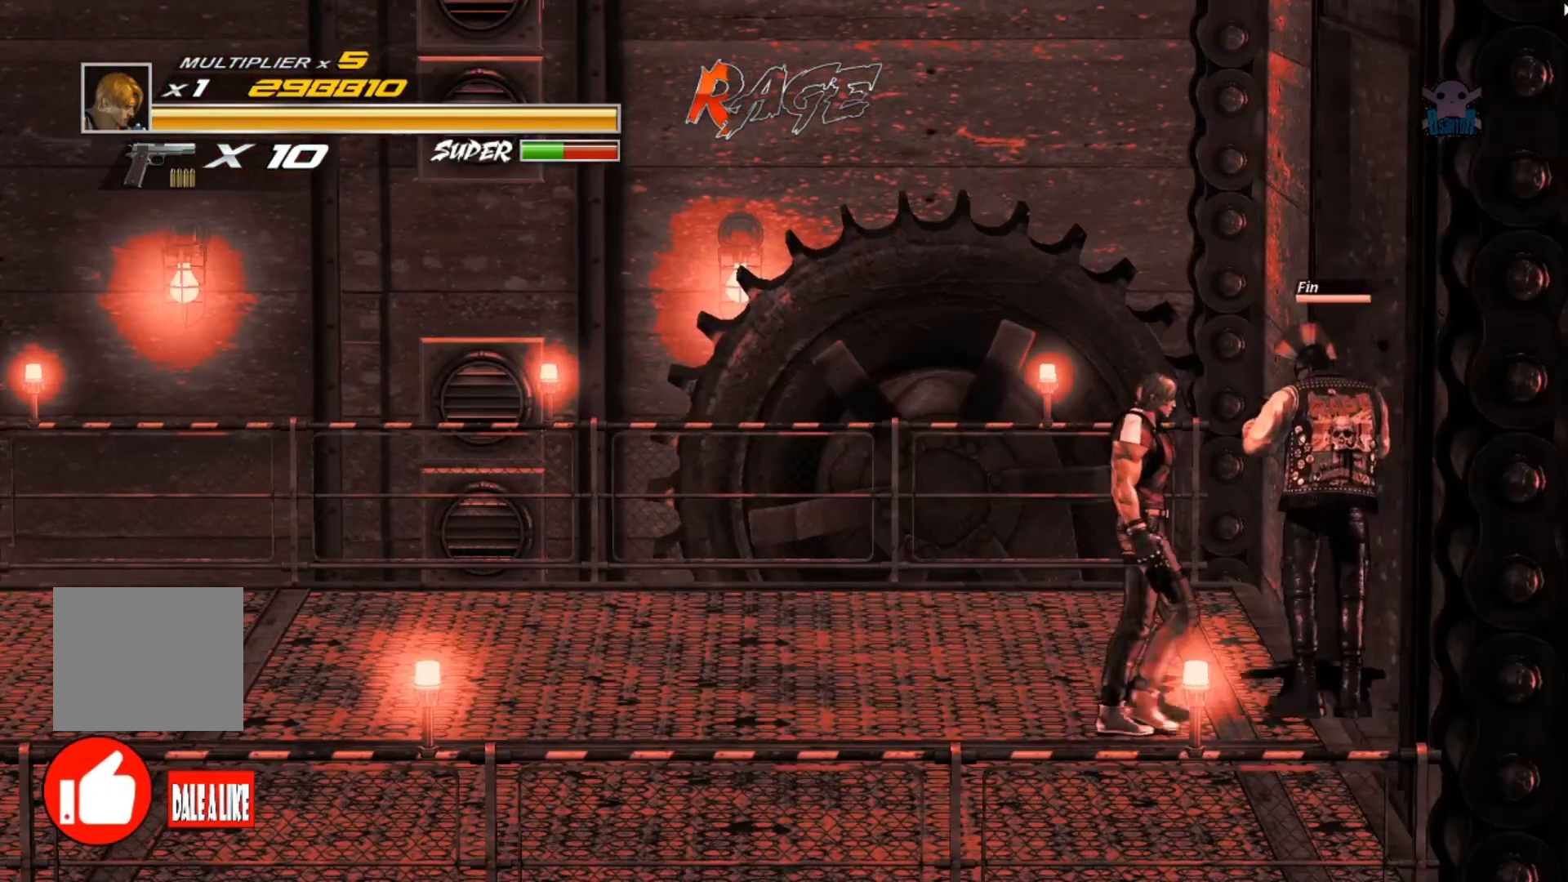
{"buttons": ["Y"], "left_stick": "center", "events": [[50, "Y", "down"], [200, "Y", "up"], [217, "left_stick", "center"], [250, "Y", "down"], [367, "Y", "up"], [417, "Y", "down"]]}
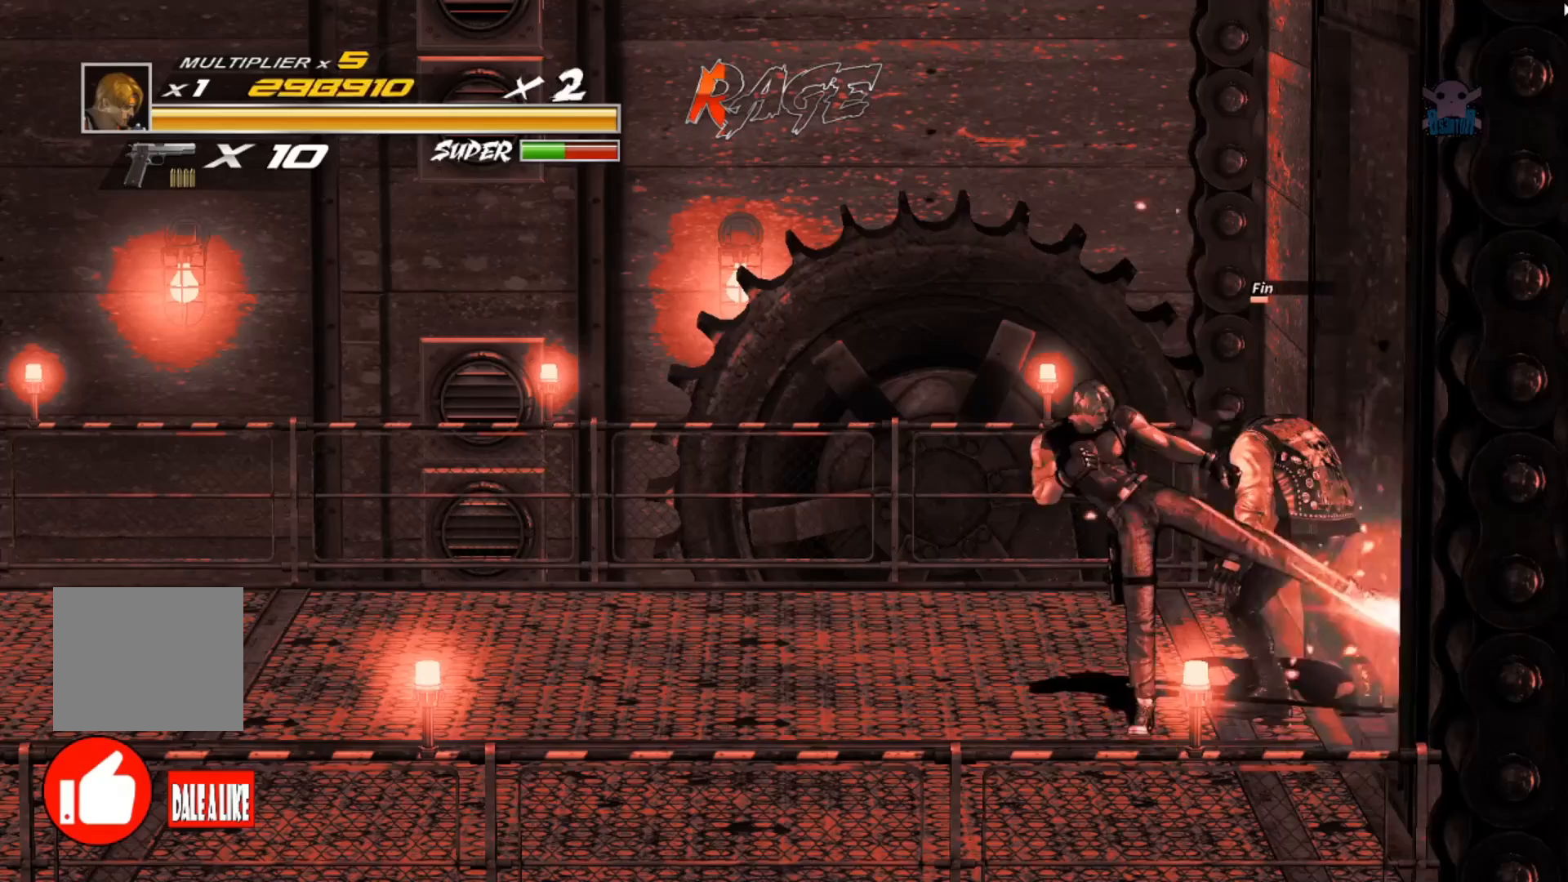
{"buttons": ["Y"], "left_stick": "center", "events": [[17, "Y", "up"], [100, "Y", "down"], [217, "Y", "up"], [267, "Y", "down"], [367, "Y", "up"], [450, "Y", "down"]]}
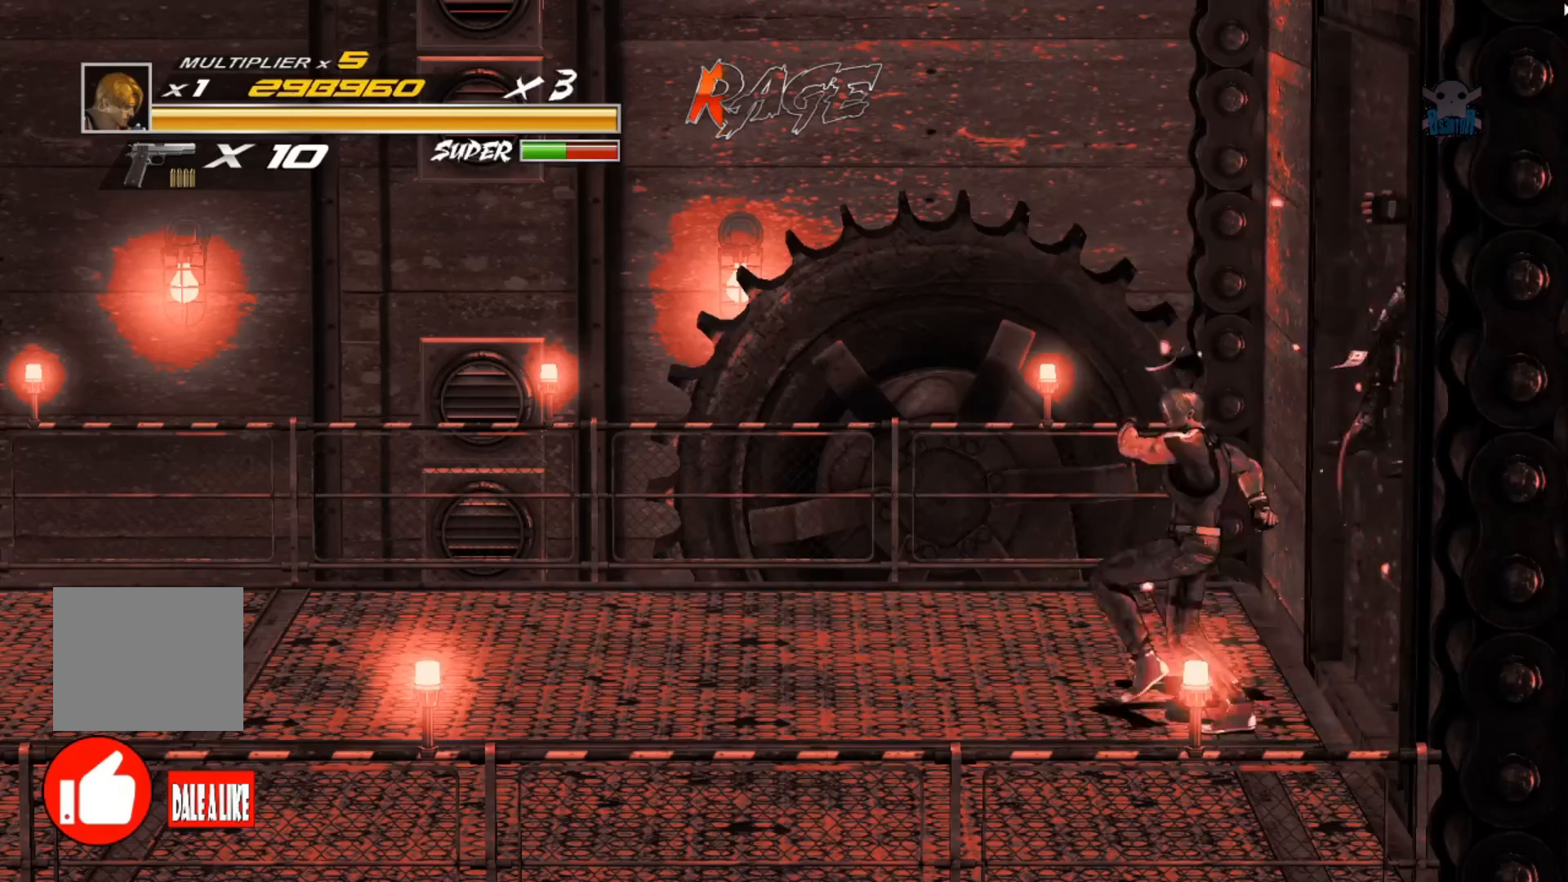
{"buttons": [], "left_stick": "center", "events": [[17, "Y", "up"], [100, "Y", "down"], [217, "Y", "up"], [267, "Y", "down"], [400, "Y", "up"]]}
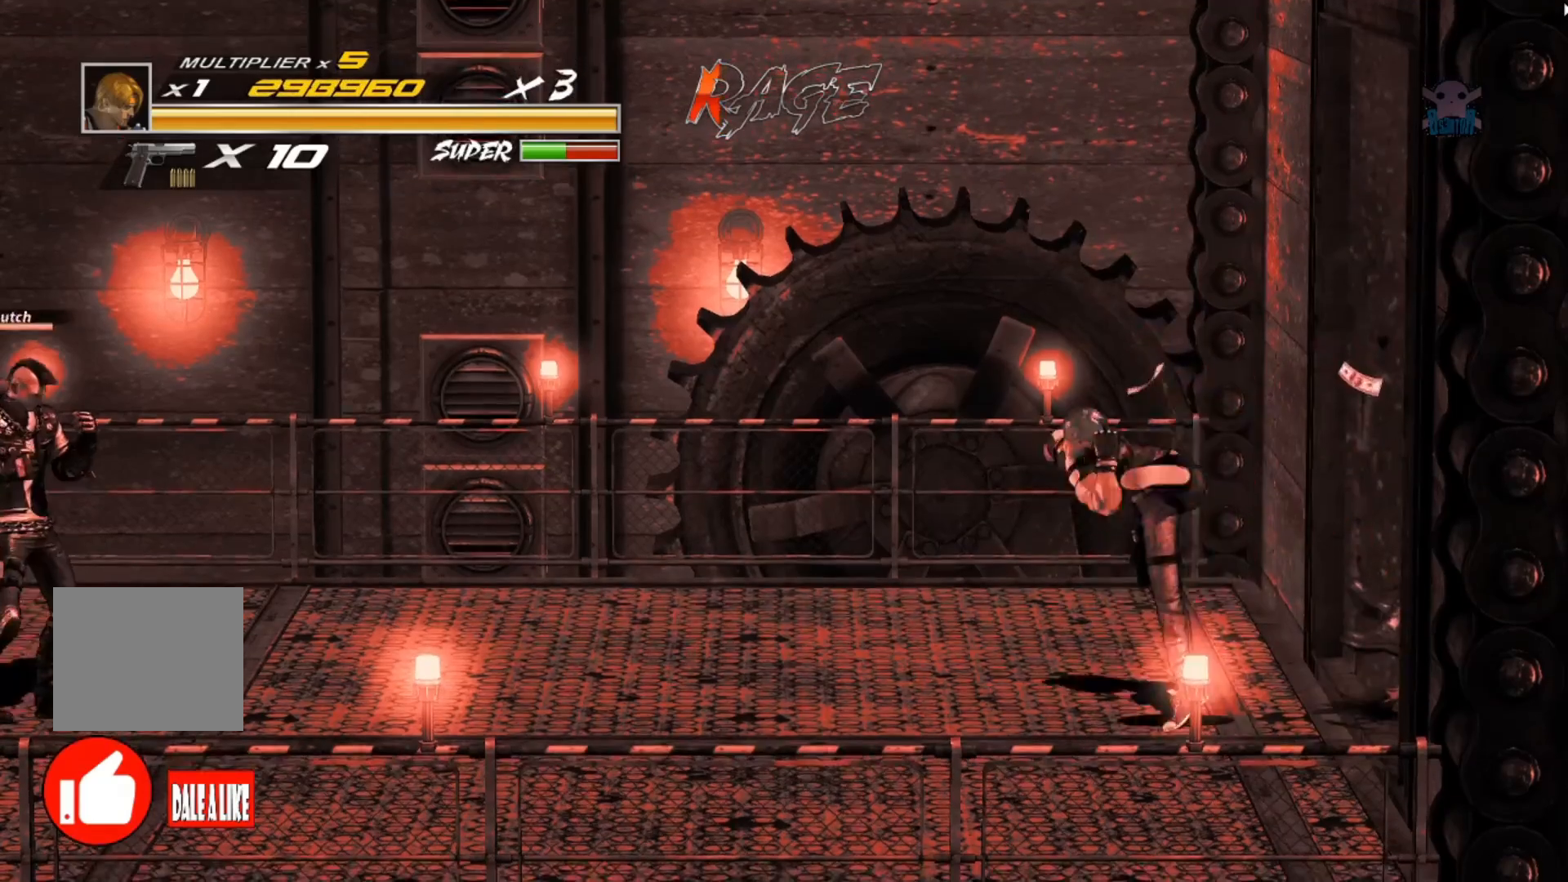
{"buttons": [], "left_stick": "left", "events": [[67, "left_stick", "left"]]}
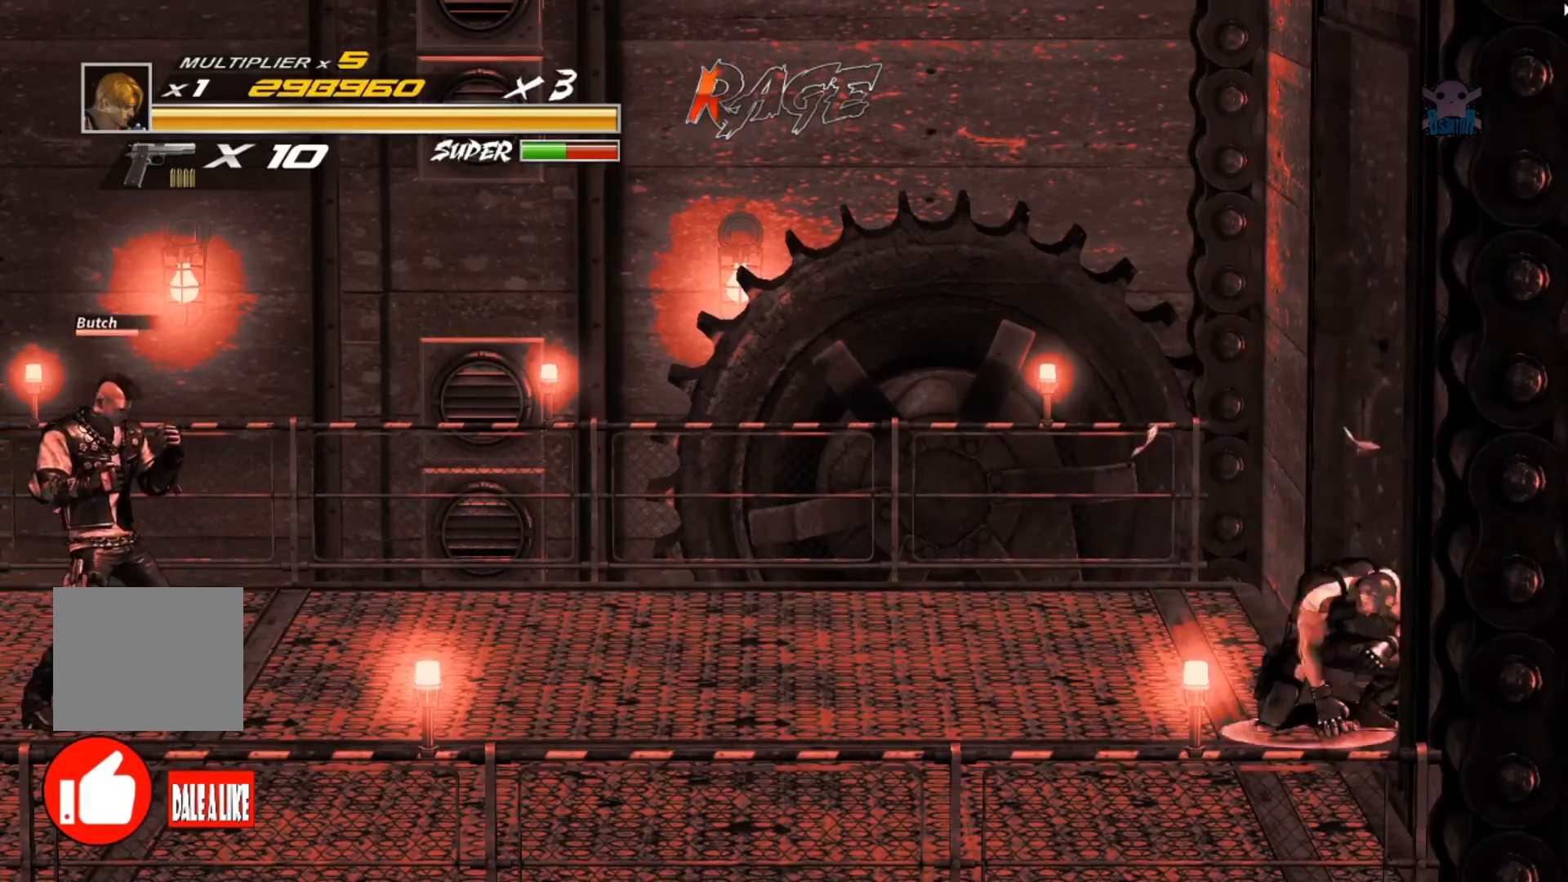
{"buttons": [], "left_stick": "left", "events": []}
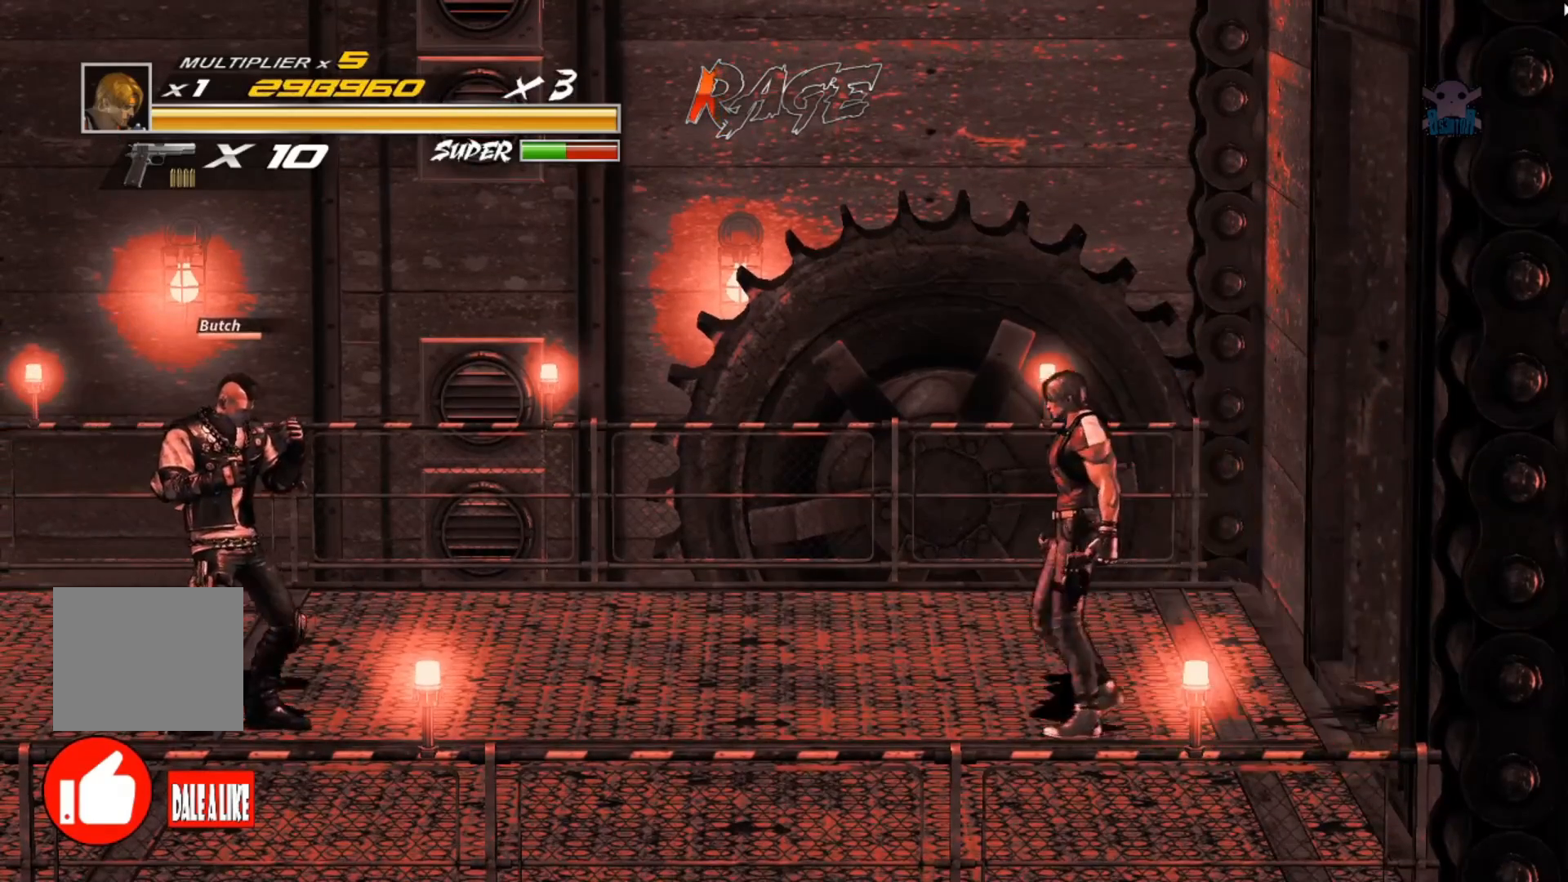
{"buttons": [], "left_stick": "left", "events": []}
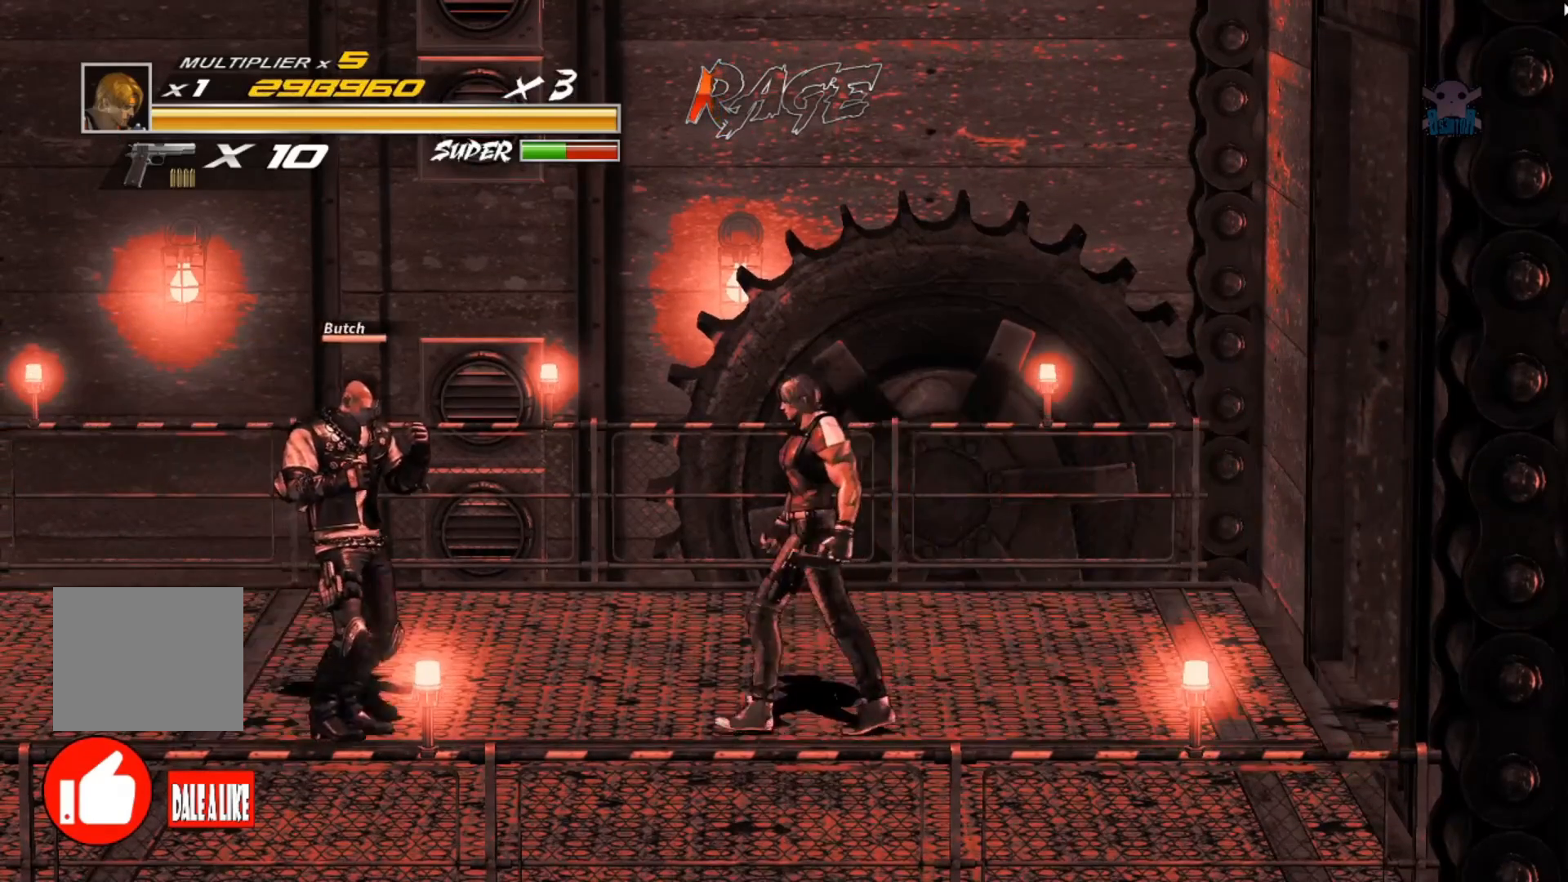
{"buttons": ["Y"], "left_stick": "left", "events": [[400, "Y", "down"]]}
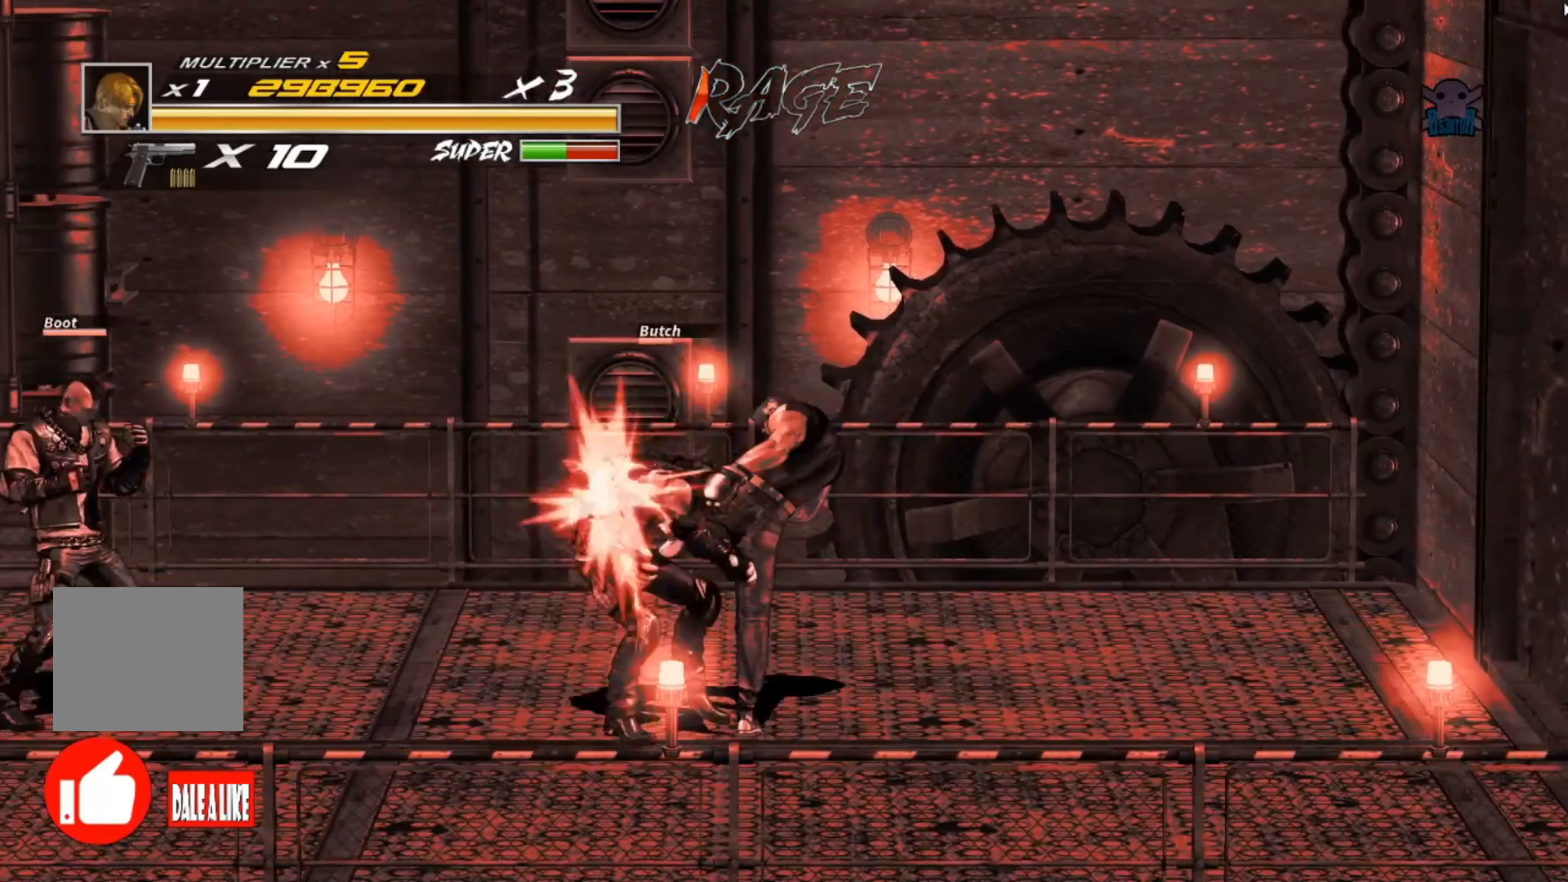
{"buttons": [], "left_stick": "left", "events": [[50, "Y", "up"], [100, "Y", "down"], [167, "left_stick", "down-left"], [200, "Y", "up"], [250, "Y", "down"], [367, "Y", "up"], [367, "left_stick", "left"], [417, "Y", "down"], [500, "Y", "up"]]}
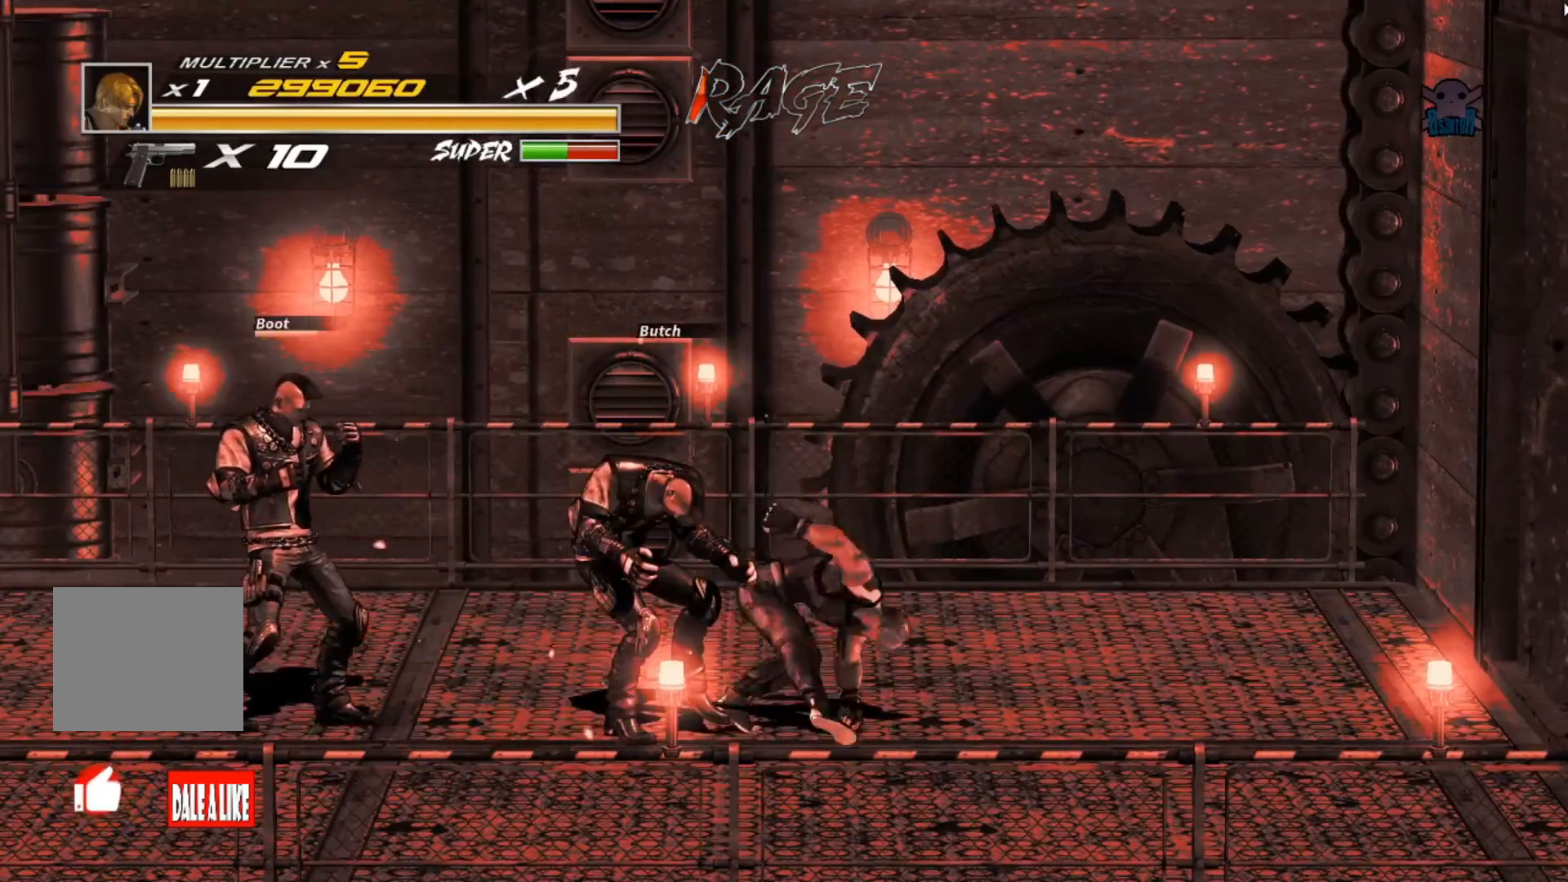
{"buttons": [], "left_stick": "left", "events": [[67, "Y", "down"], [167, "Y", "up"], [217, "Y", "down"], [317, "Y", "up"], [400, "Y", "down"], [500, "Y", "up"]]}
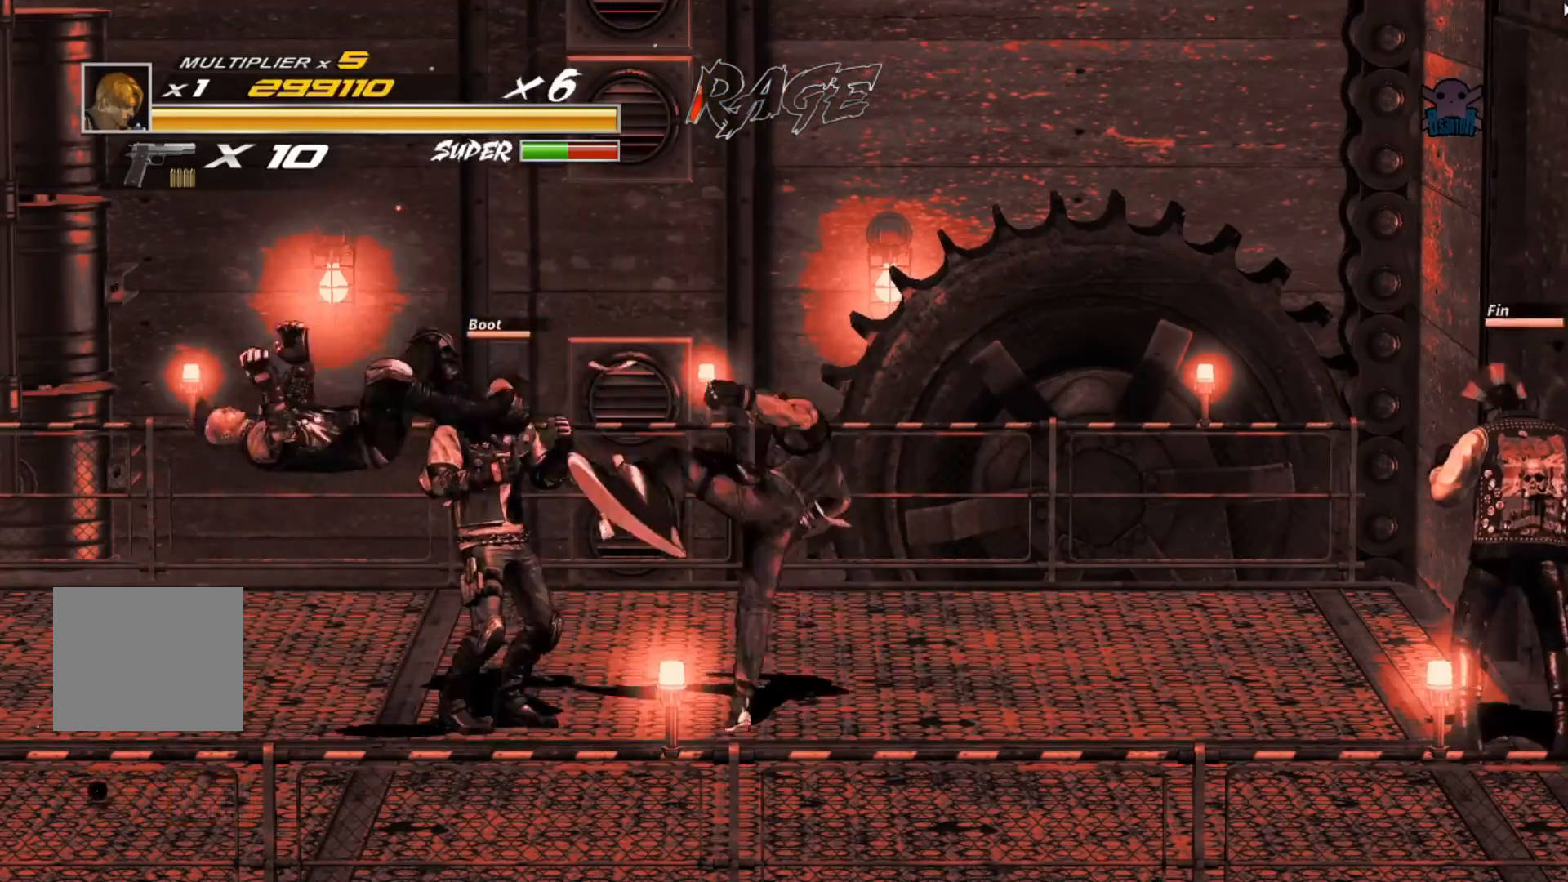
{"buttons": [], "left_stick": "left", "events": [[67, "Y", "down"], [167, "Y", "up"], [217, "Y", "down"], [317, "Y", "up"], [400, "Y", "down"], [500, "Y", "up"]]}
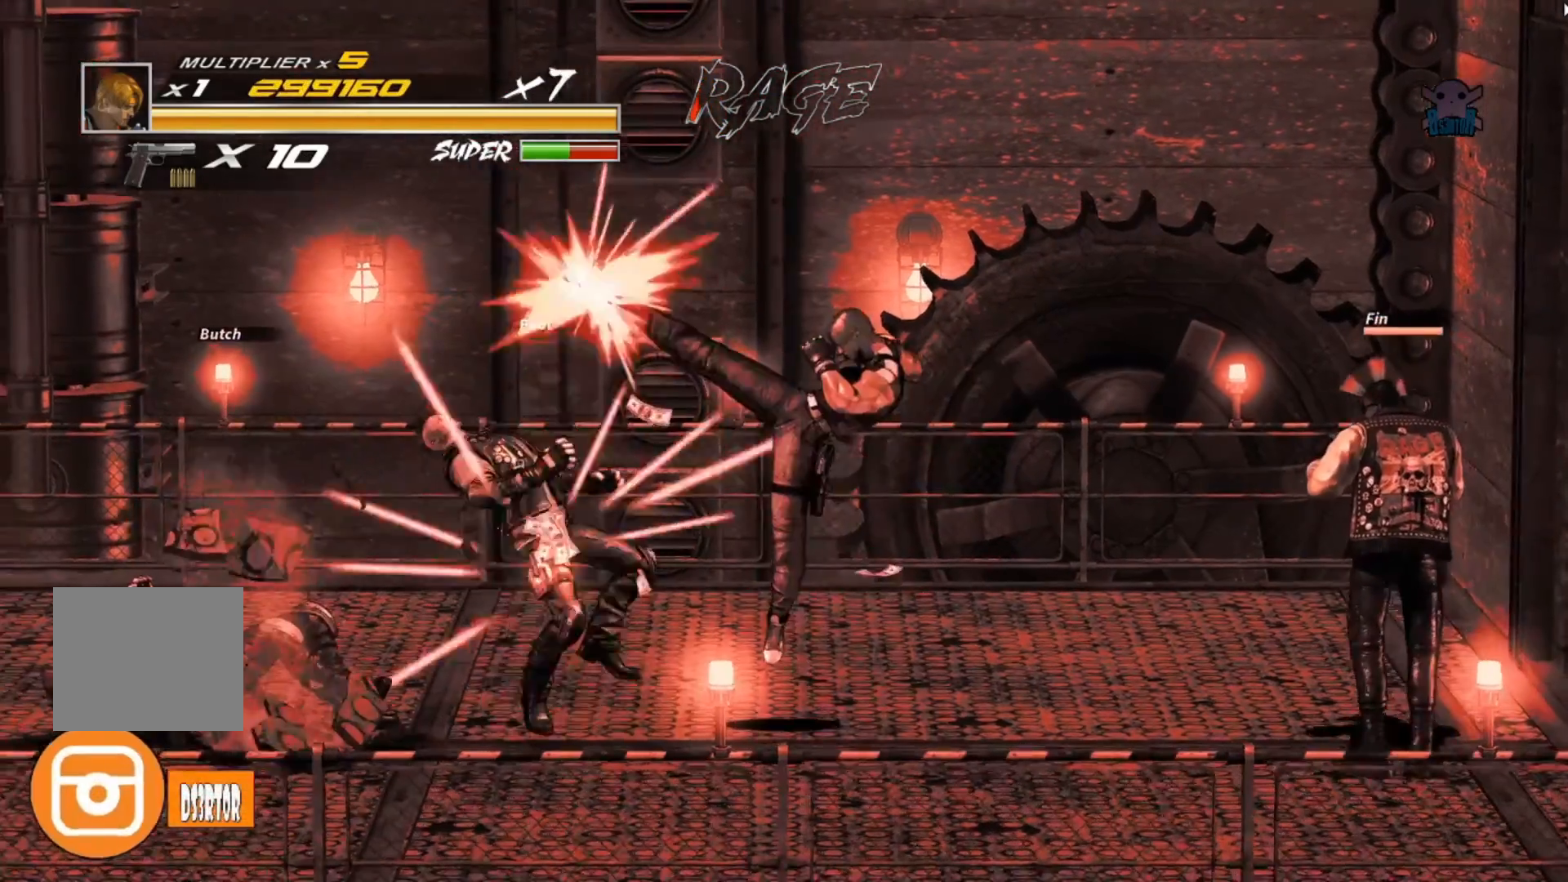
{"buttons": [], "left_stick": "center", "events": [[67, "Y", "down"], [167, "Y", "up"], [217, "Y", "down"], [317, "Y", "up"], [367, "Y", "down"], [467, "Y", "up"], [467, "left_stick", "center"]]}
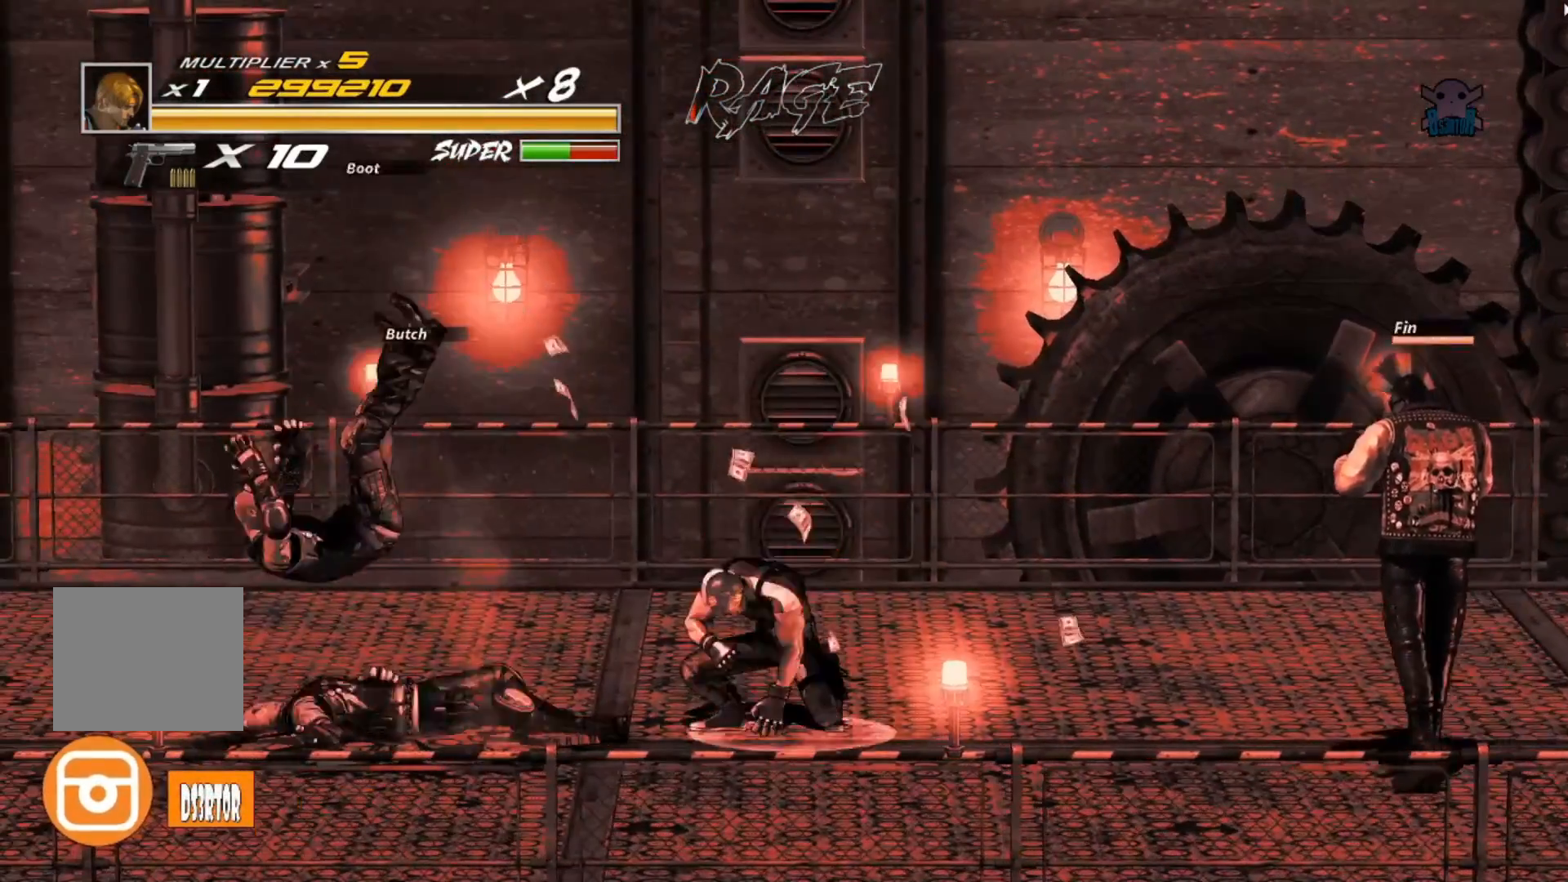
{"buttons": [], "left_stick": "down-right", "events": [[67, "left_stick", "right"], [467, "left_stick", "down-right"]]}
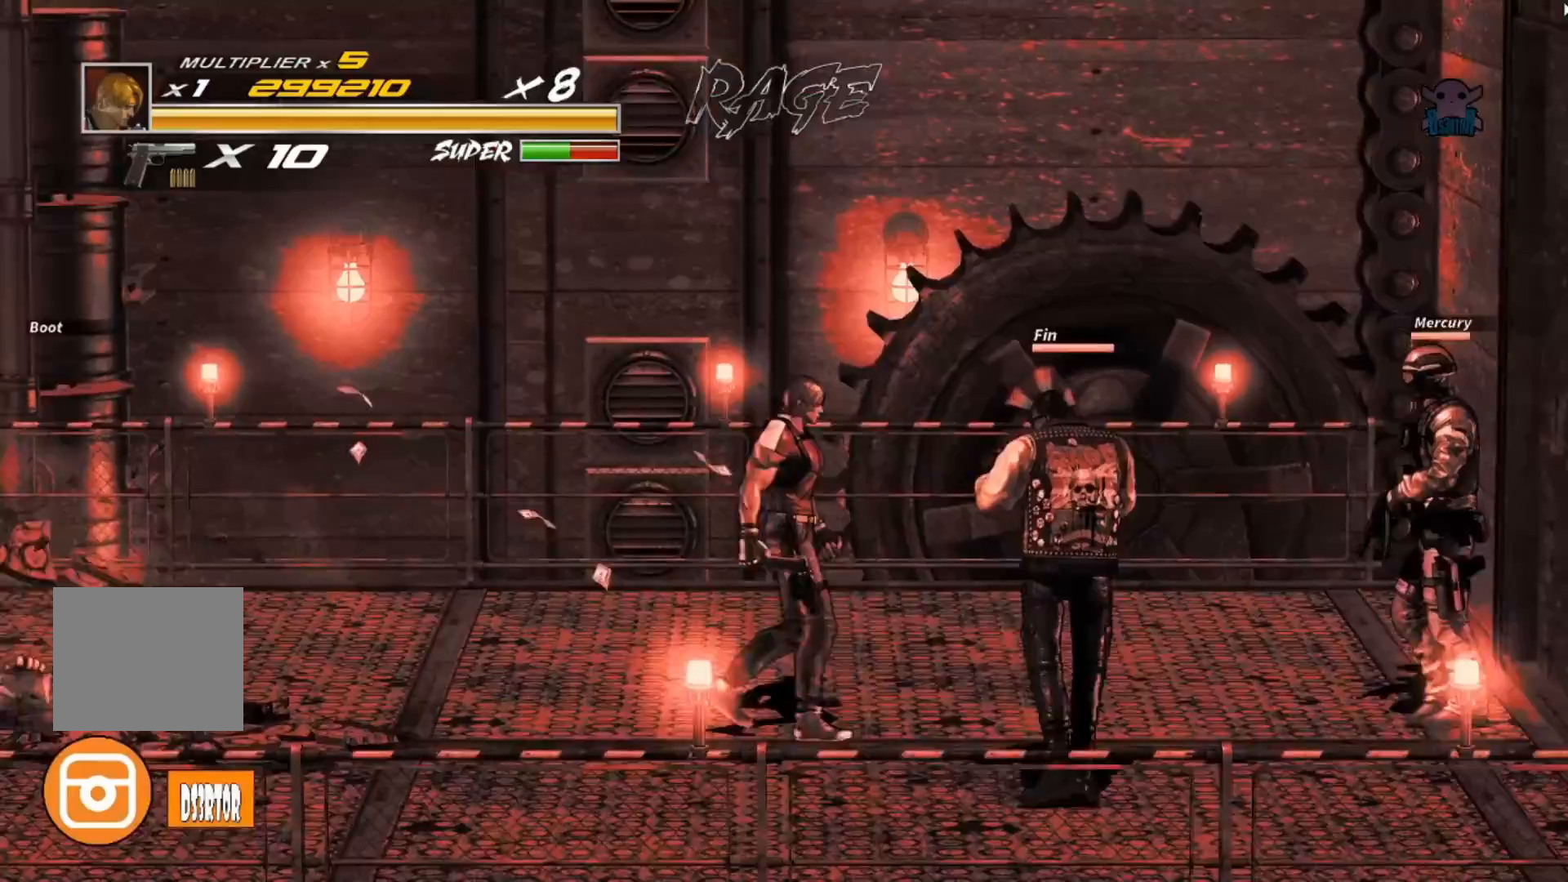
{"buttons": [], "left_stick": "right", "events": [[167, "Y", "down"], [317, "Y", "up"], [367, "Y", "down"], [367, "left_stick", "right"], [500, "Y", "up"]]}
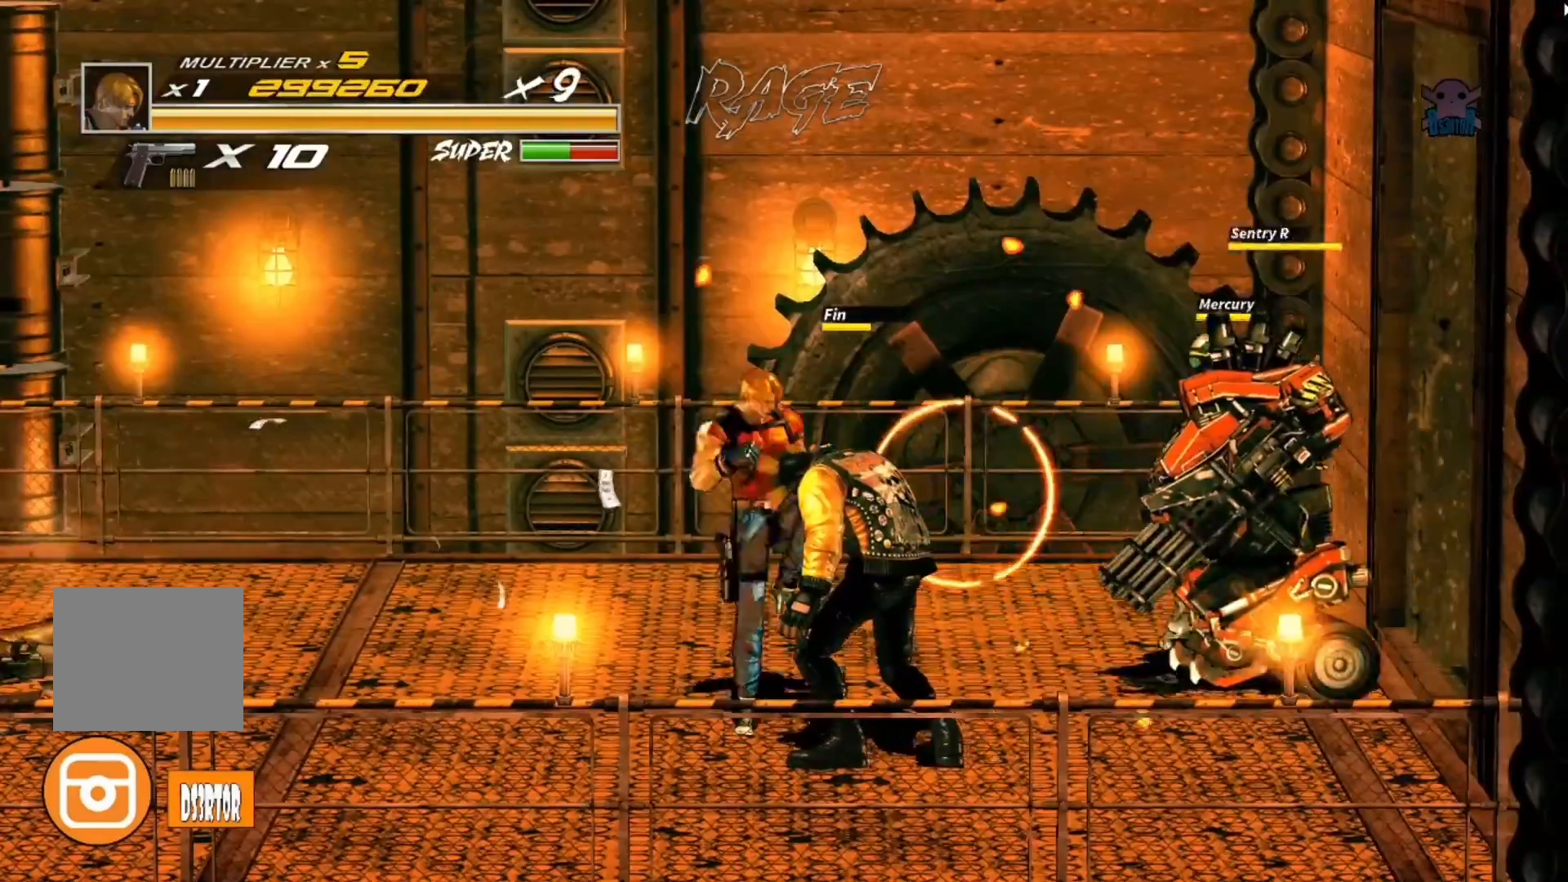
{"buttons": [], "left_stick": "right"}
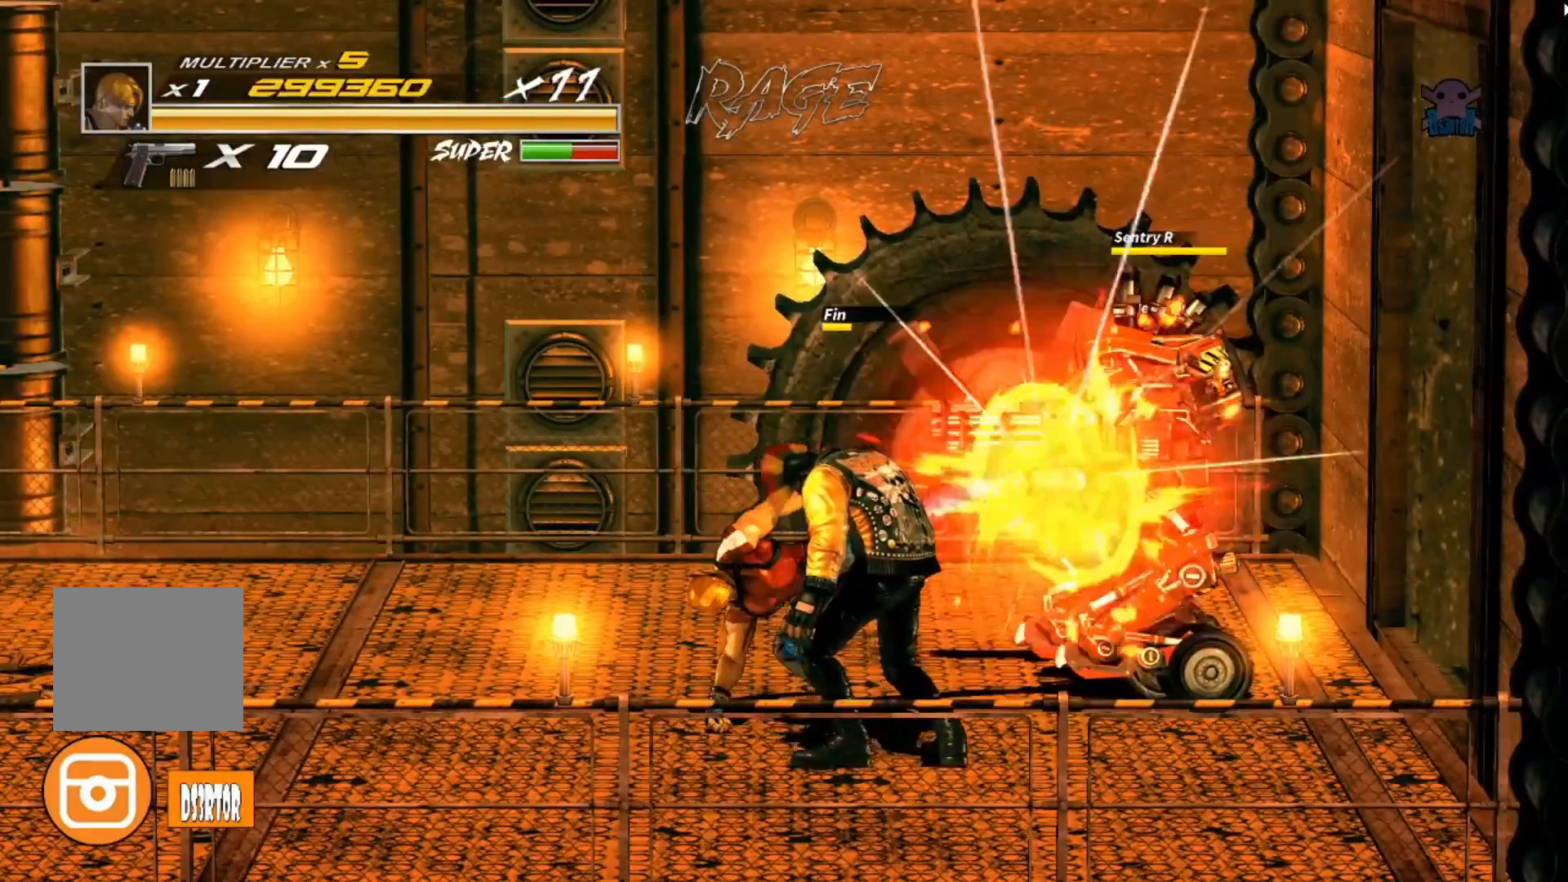
{"buttons": ["Y"], "left_stick": "right", "events": [[67, "Y", "down"], [350, "Y", "up"], [417, "Y", "down"]]}
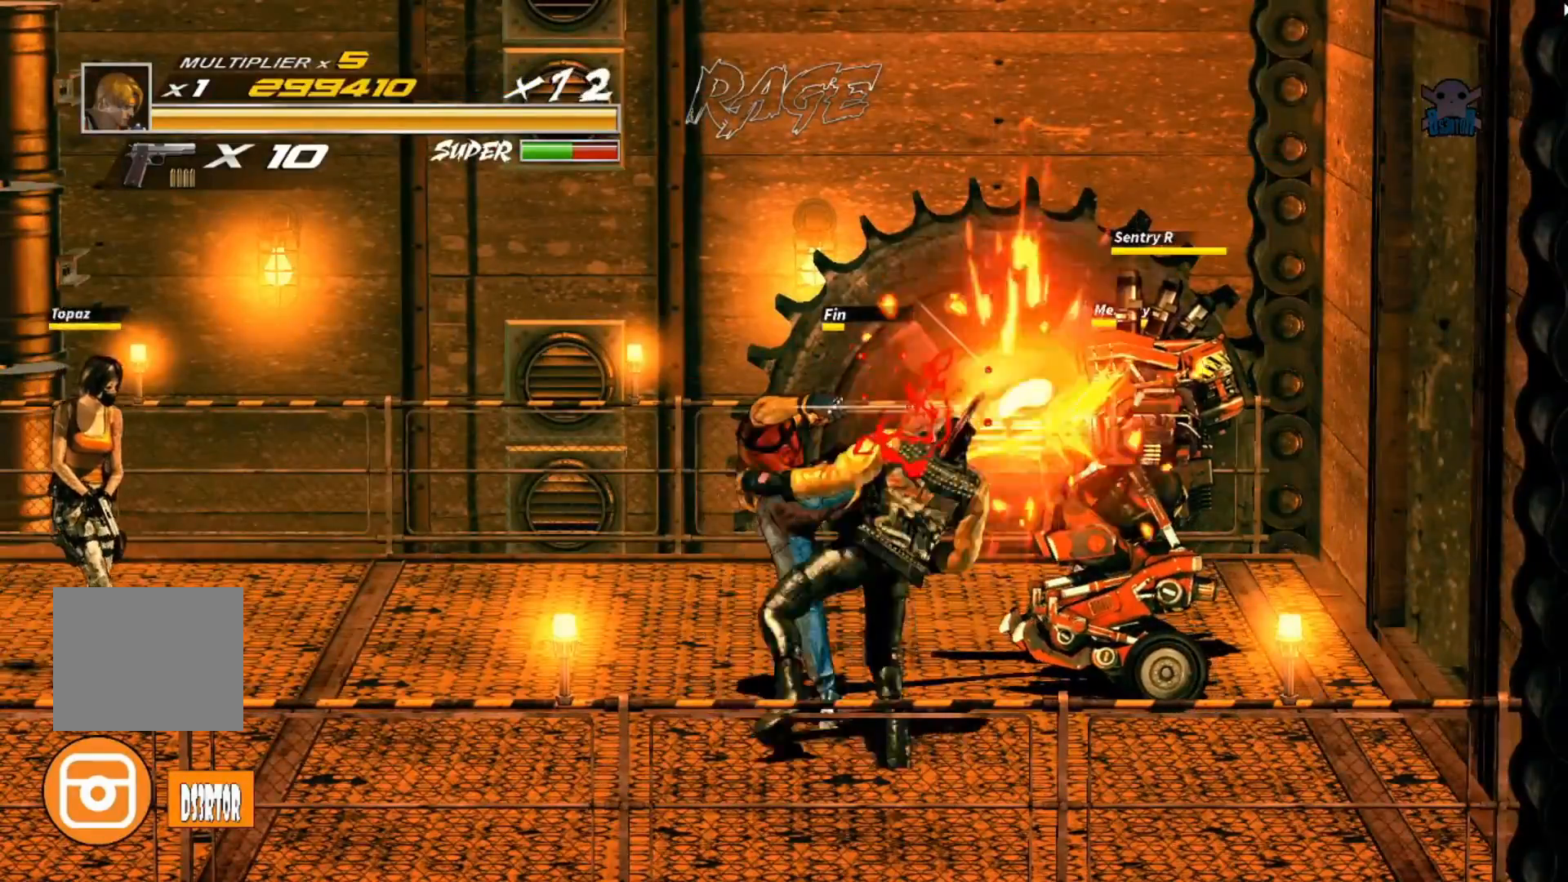
{"buttons": ["X"], "left_stick": "right", "events": [[200, "Y", "up"], [317, "X", "down"]]}
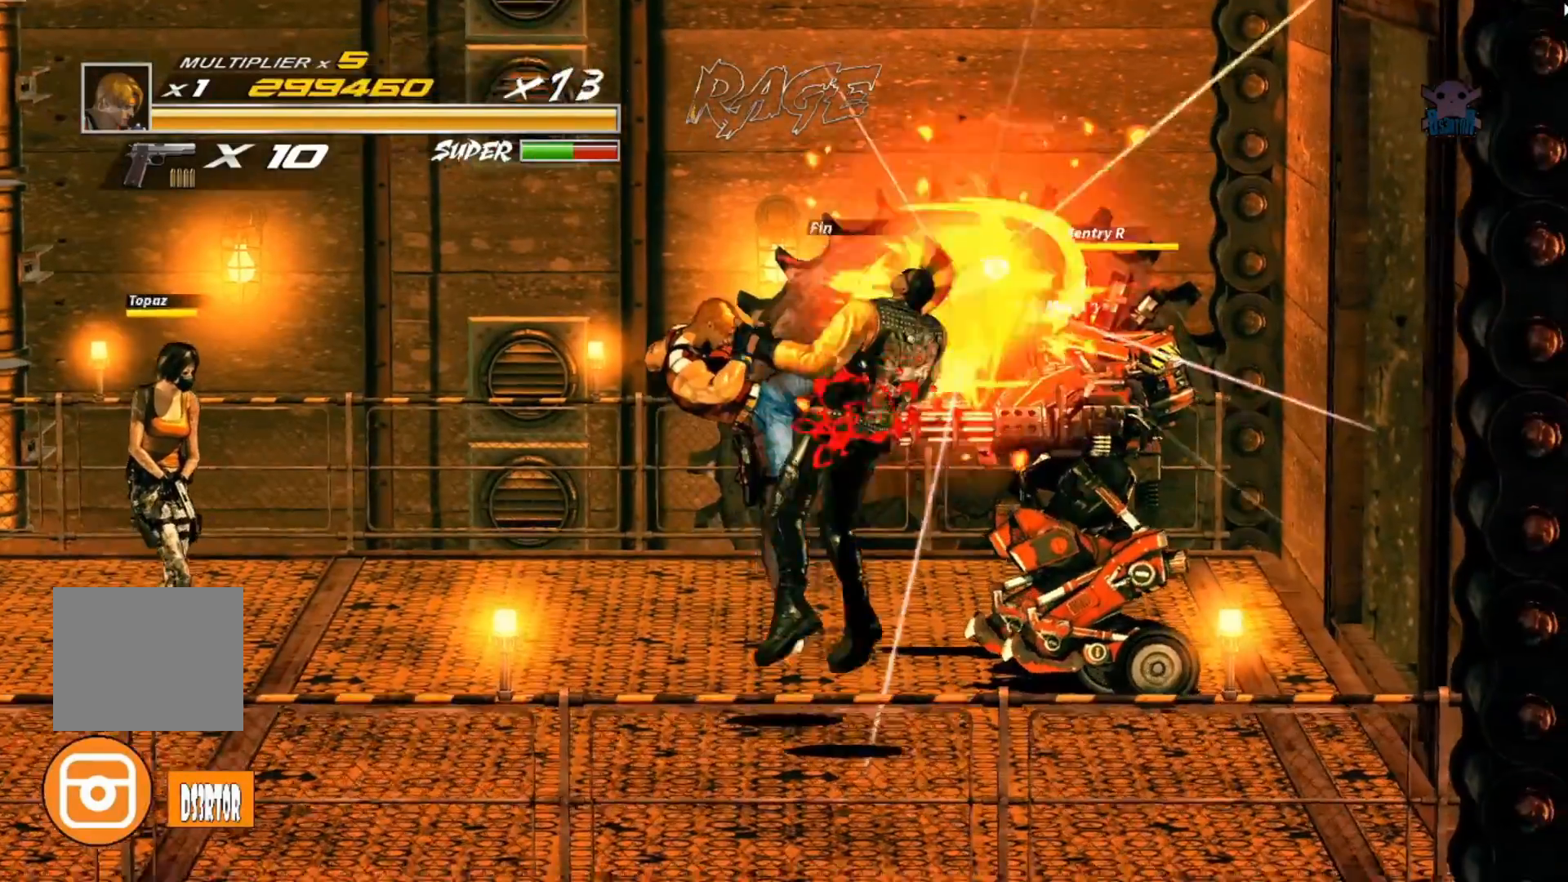
{"buttons": [], "left_stick": "center", "events": [[50, "left_stick", "center"], [67, "X", "up"], [117, "X", "down"], [317, "X", "up"], [367, "X", "down"], [467, "X", "up"]]}
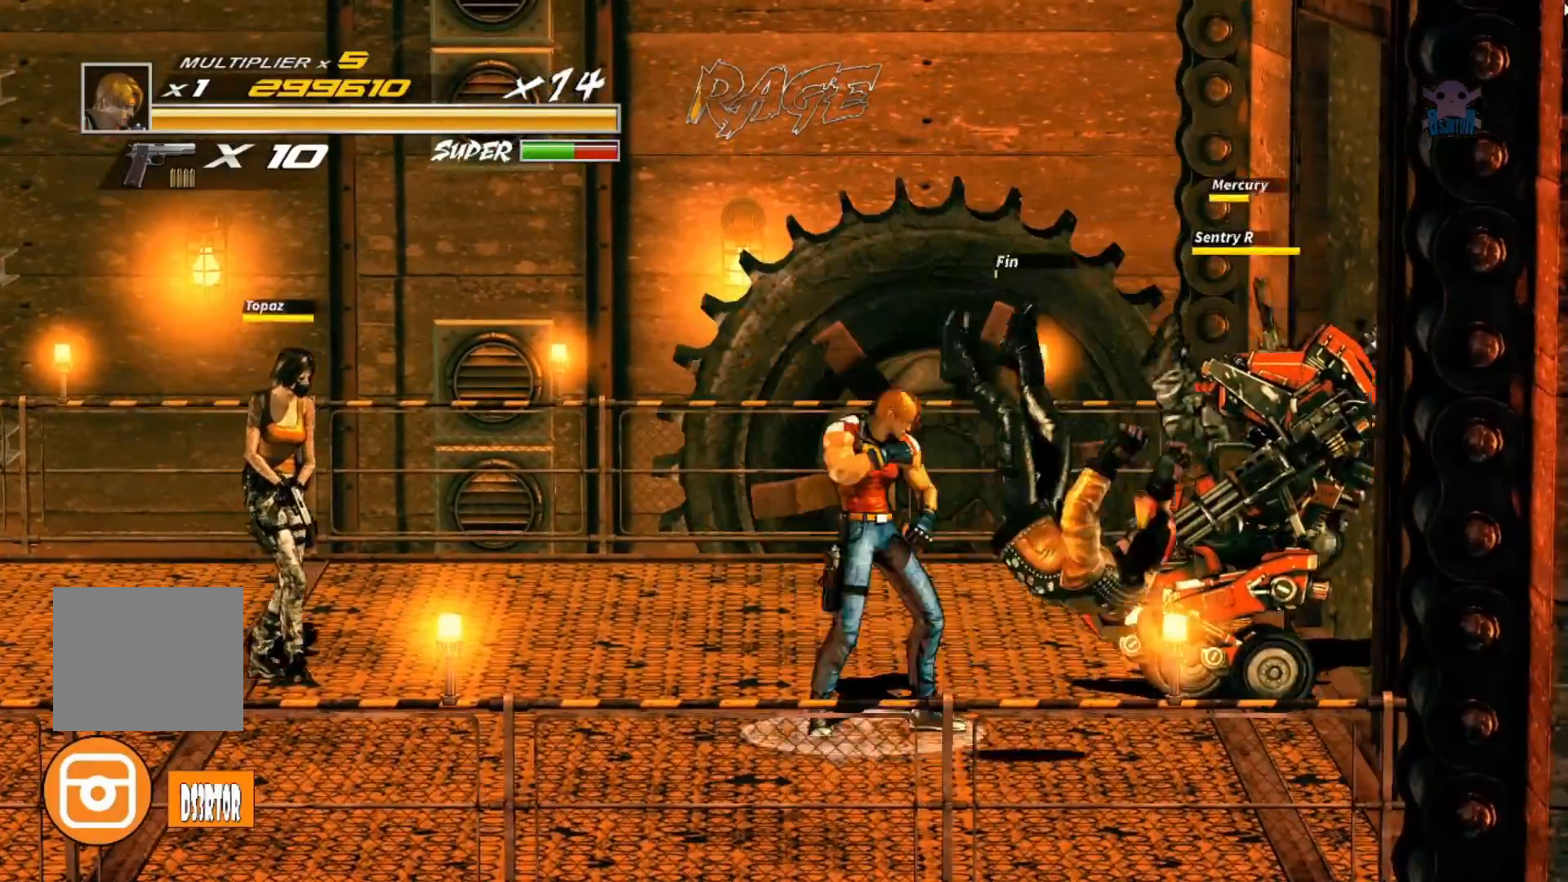
{"buttons": [], "left_stick": "center", "events": [[50, "X", "down"], [400, "X", "up"]]}
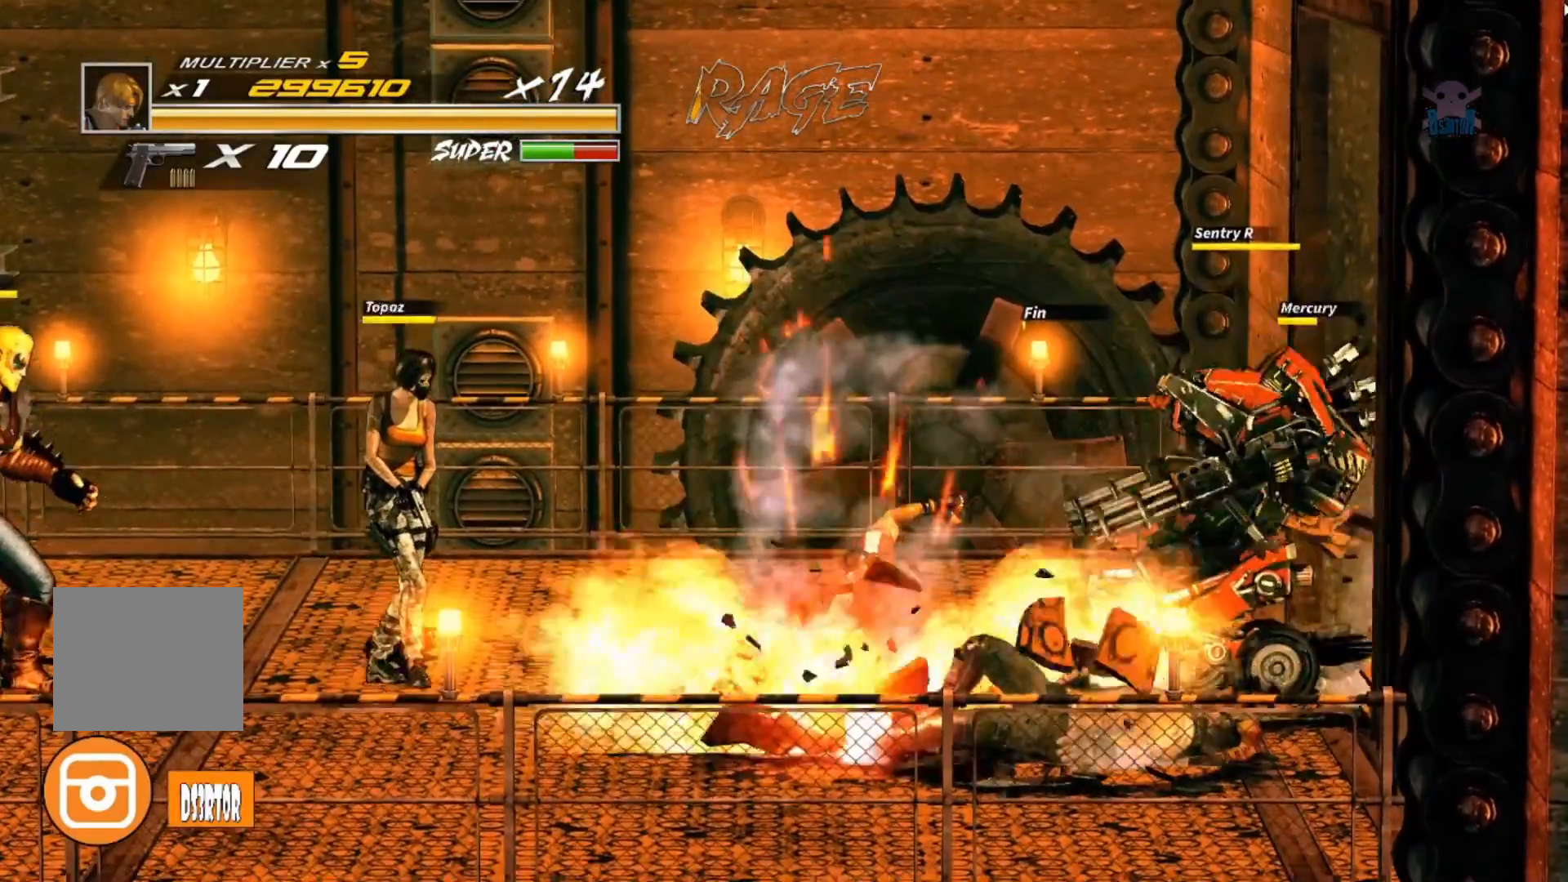
{"buttons": [], "left_stick": "left", "events": [[267, "left_stick", "up-right"], [417, "left_stick", "up-left"], [500, "left_stick", "left"]]}
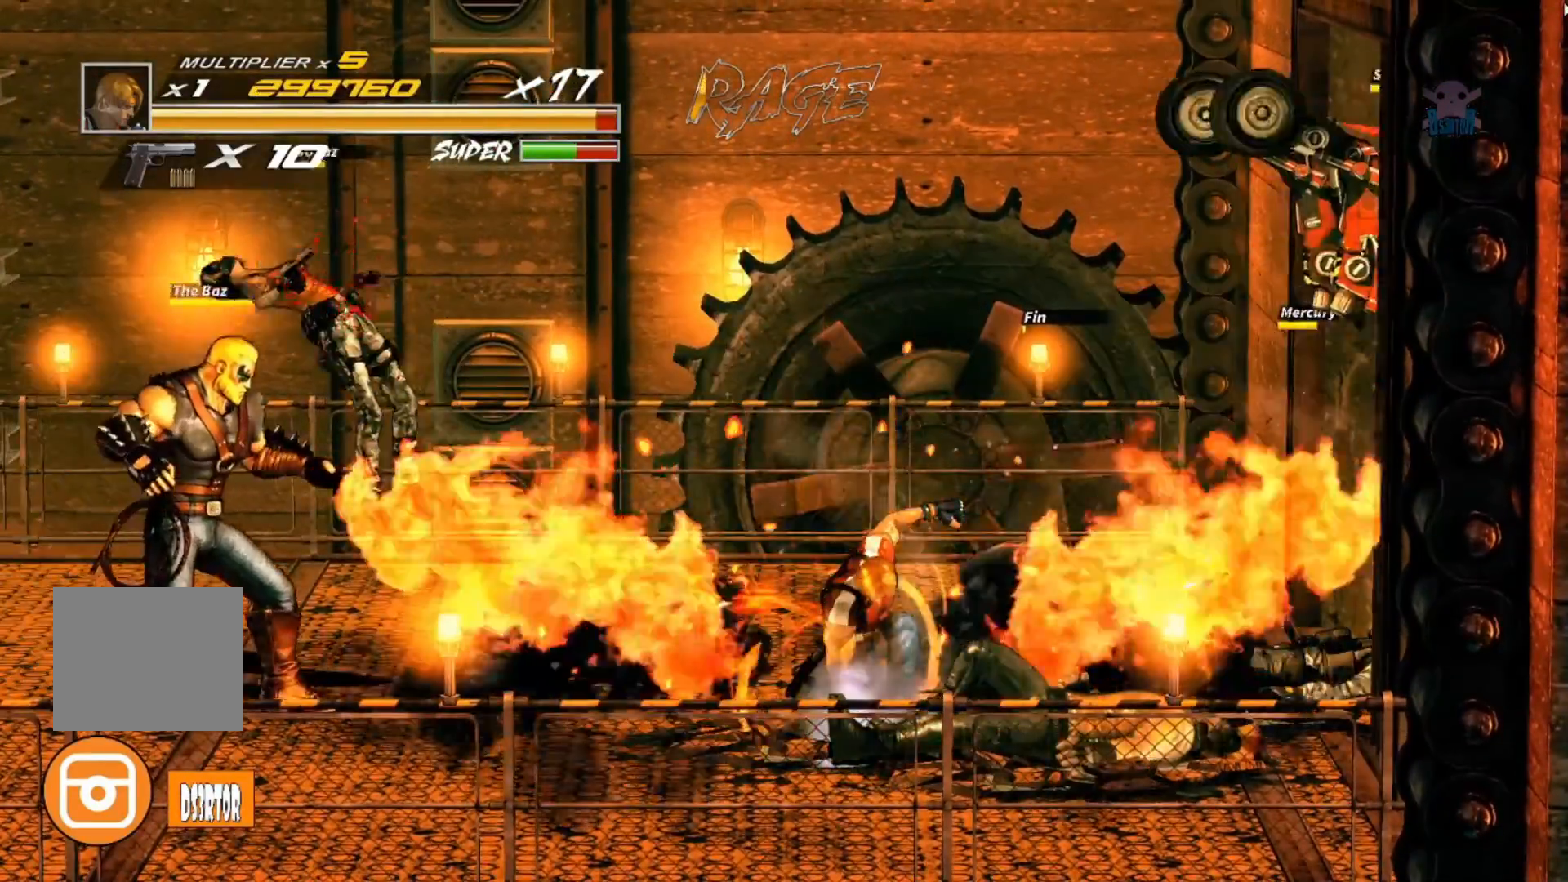
{"buttons": [], "left_stick": "left", "events": []}
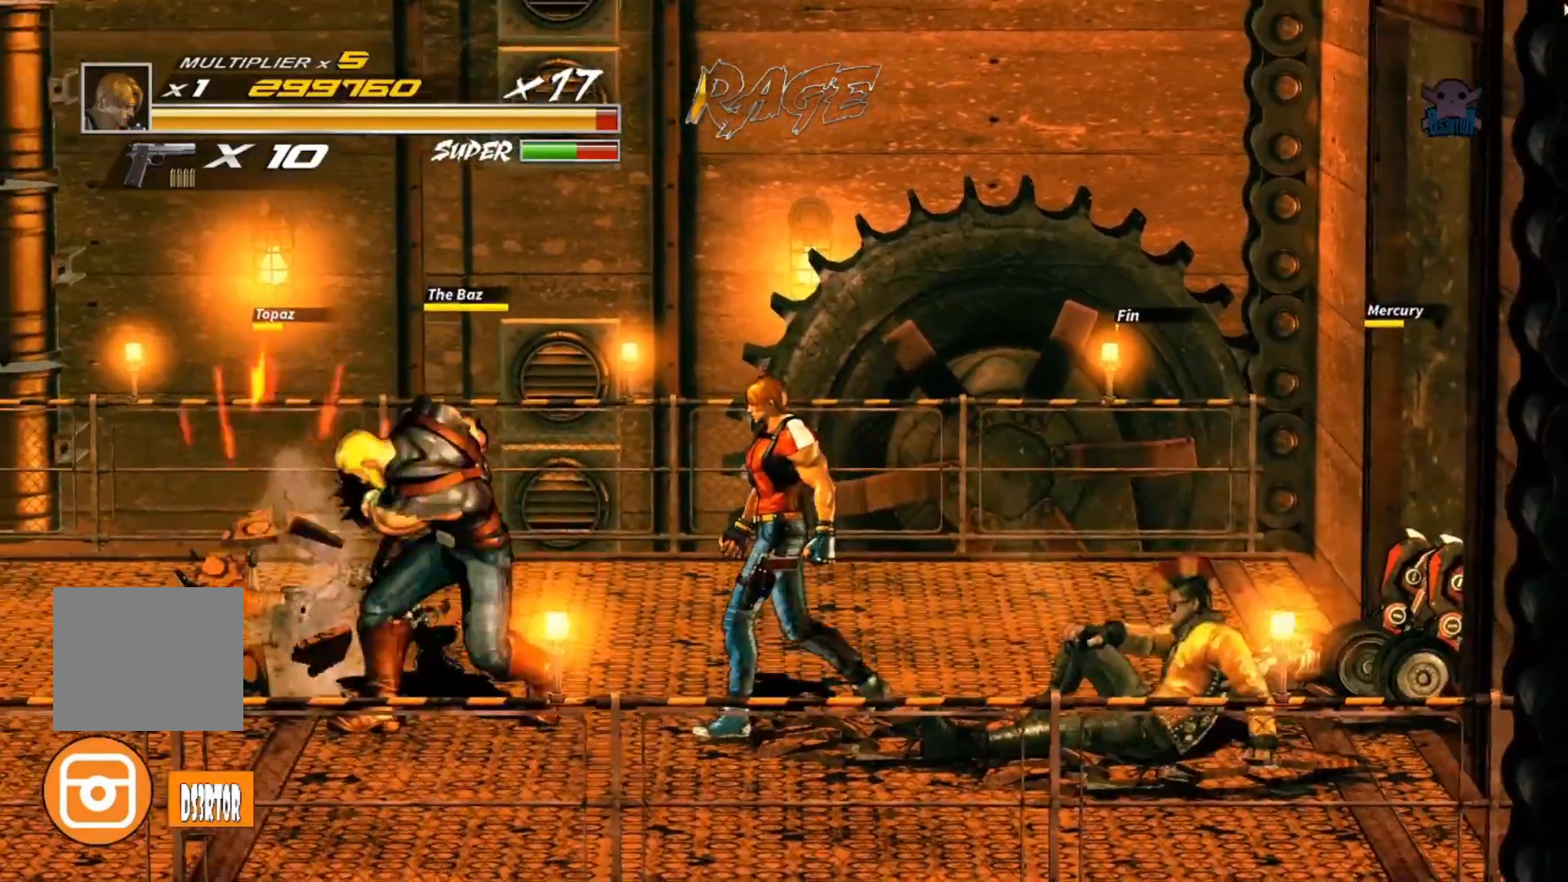
{"buttons": [], "left_stick": "left", "events": [[267, "Y", "down"], [417, "Y", "up"]]}
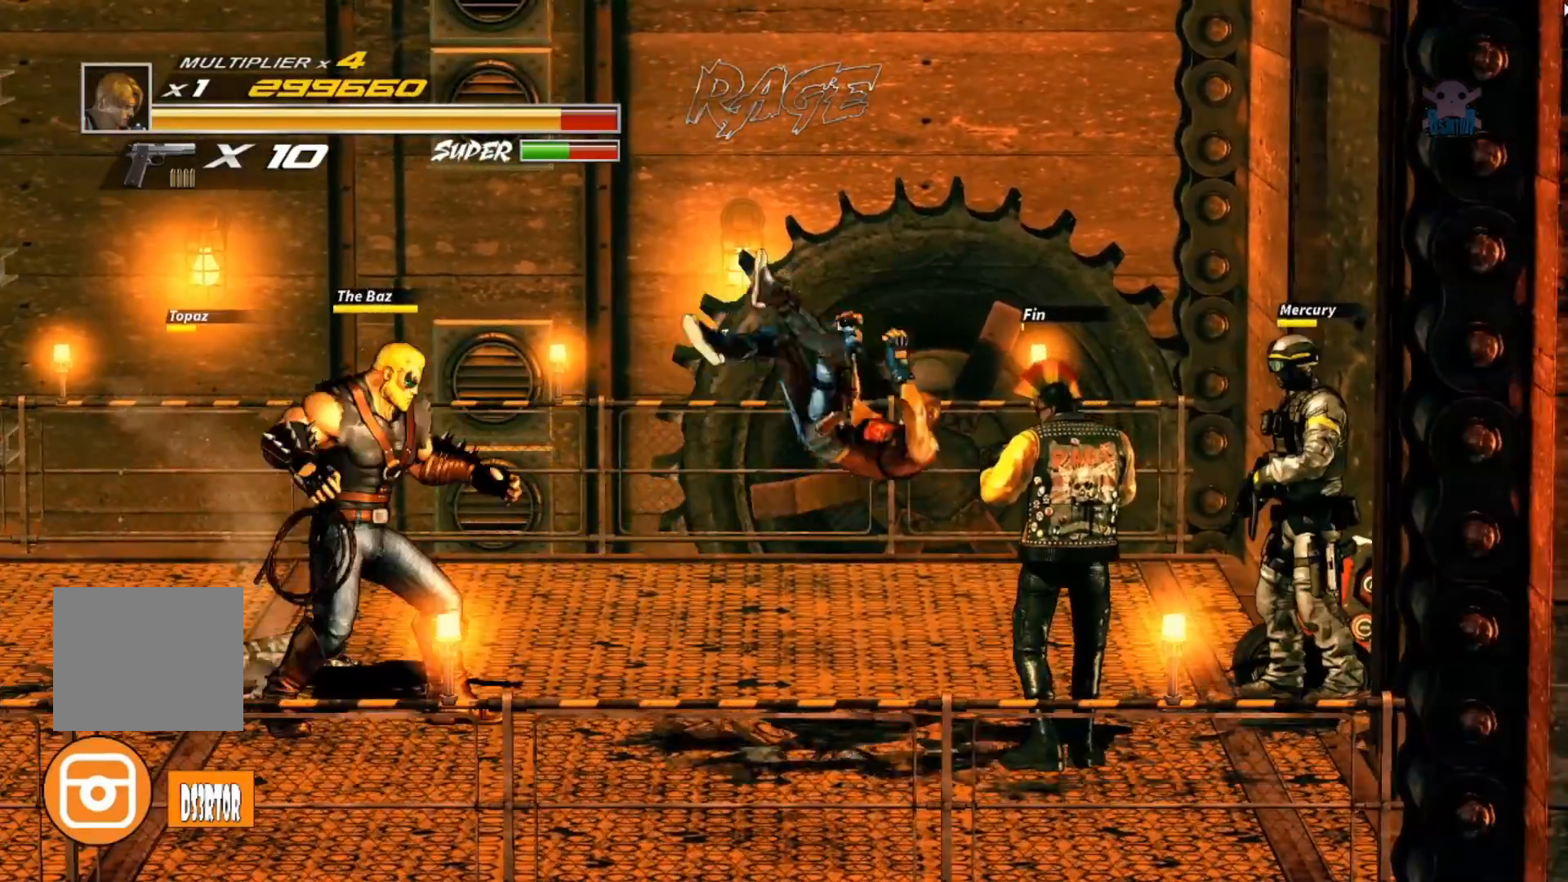
{"buttons": [], "left_stick": "left", "events": []}
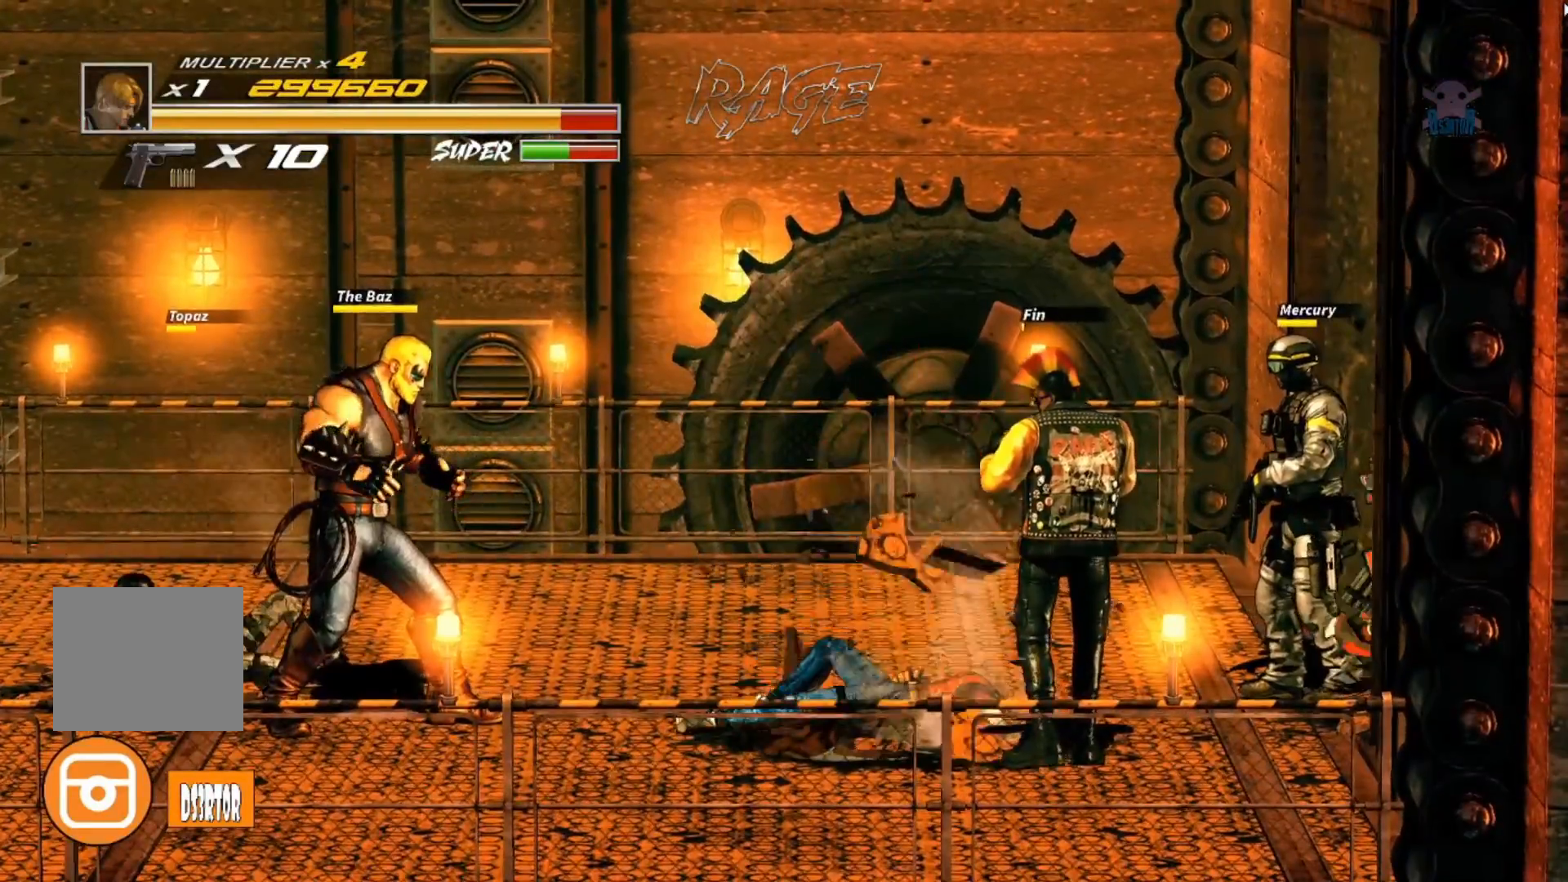
{"buttons": [], "left_stick": "left", "events": []}
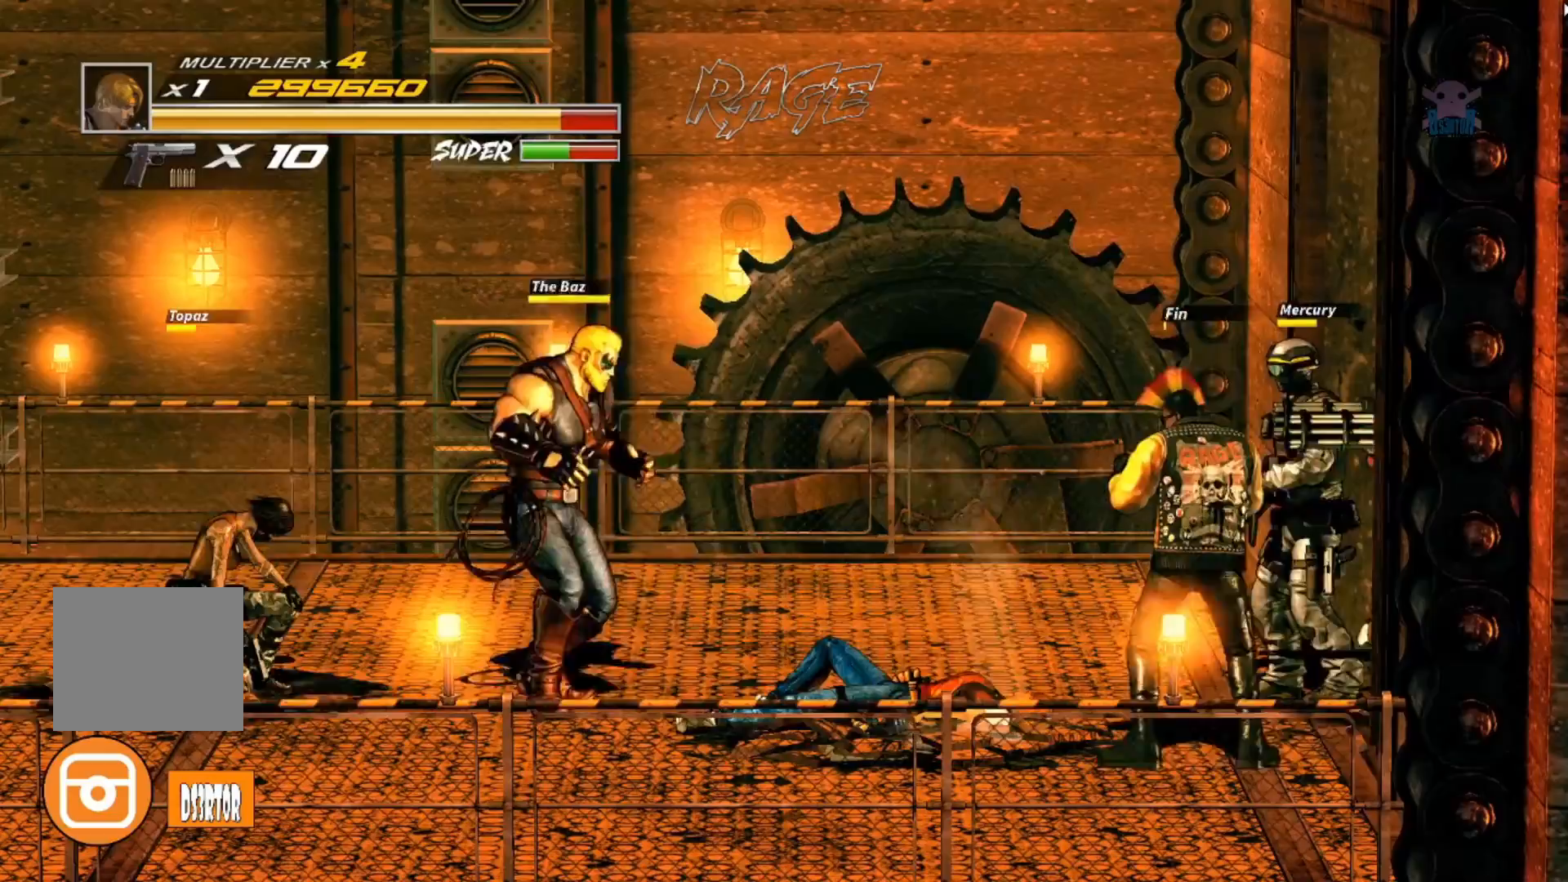
{"buttons": [], "left_stick": "left", "events": []}
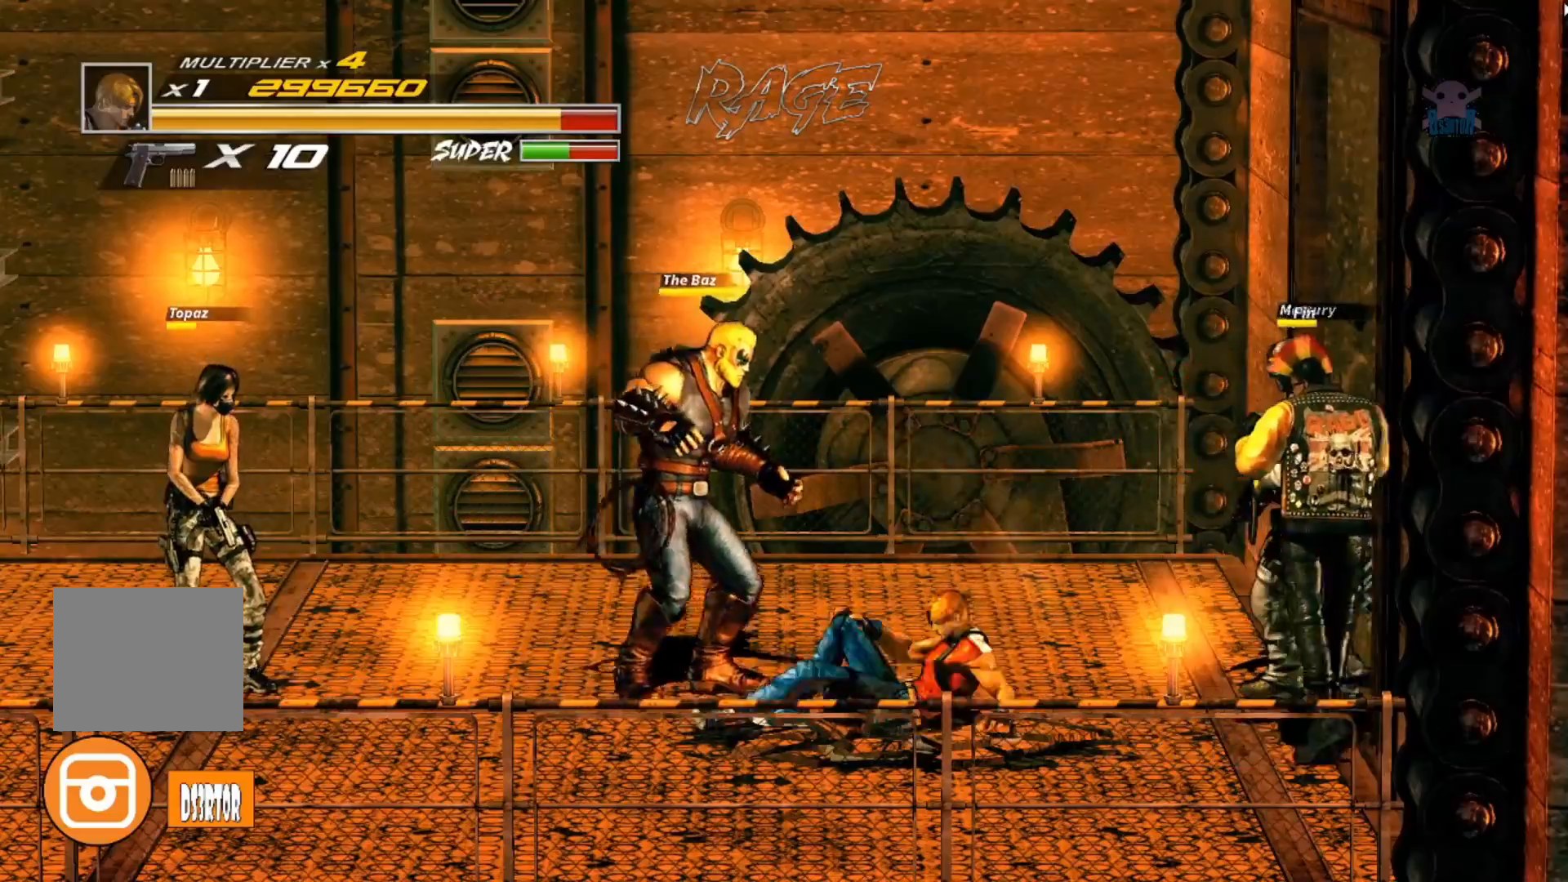
{"buttons": [], "left_stick": "center", "events": [[117, "left_stick", "up-left"], [200, "X", "down"], [217, "left_stick", "up"], [267, "X", "up"], [317, "X", "down"], [400, "left_stick", "up-left"], [500, "X", "up"], [500, "left_stick", "center"]]}
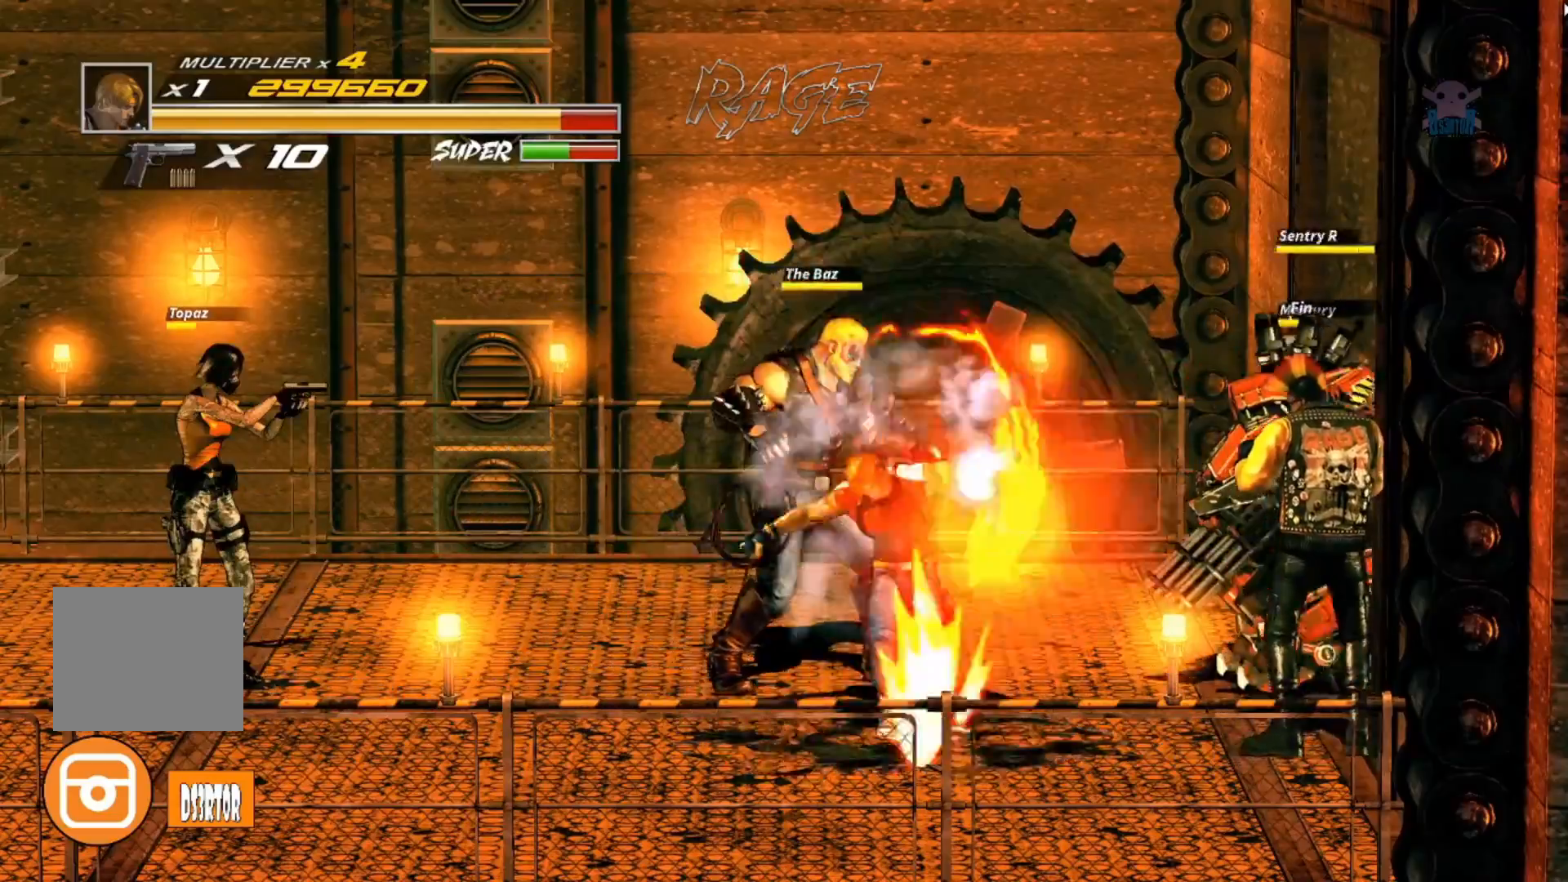
{"buttons": [], "left_stick": "up", "events": [[50, "X", "down"], [167, "X", "up"], [417, "left_stick", "up"]]}